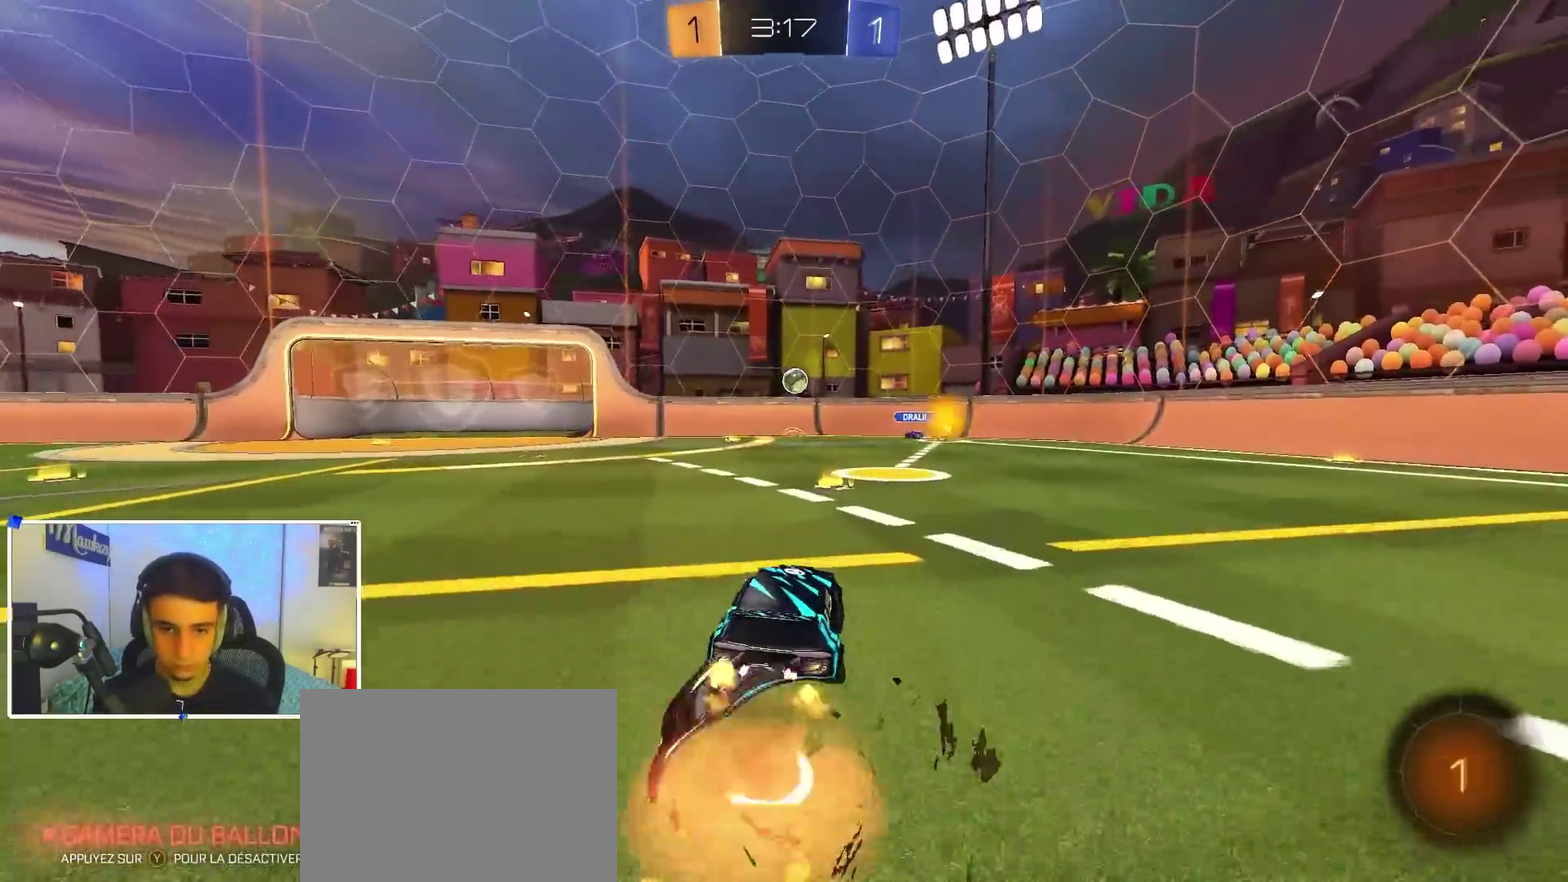
Gameplay with a controller (Xbox layout); each line is a JSON object with the inputs held at the frame after it (dt_ms = milliseconds from this image to that frame). "events" lists button and stick changes between this image and that frame as [ms after this image, input, new state], when the widget could be followed in between. Not read: R2.
{"dt_ms": 500, "buttons": ["X"], "left_stick": "down-left", "right_stick": "center"}
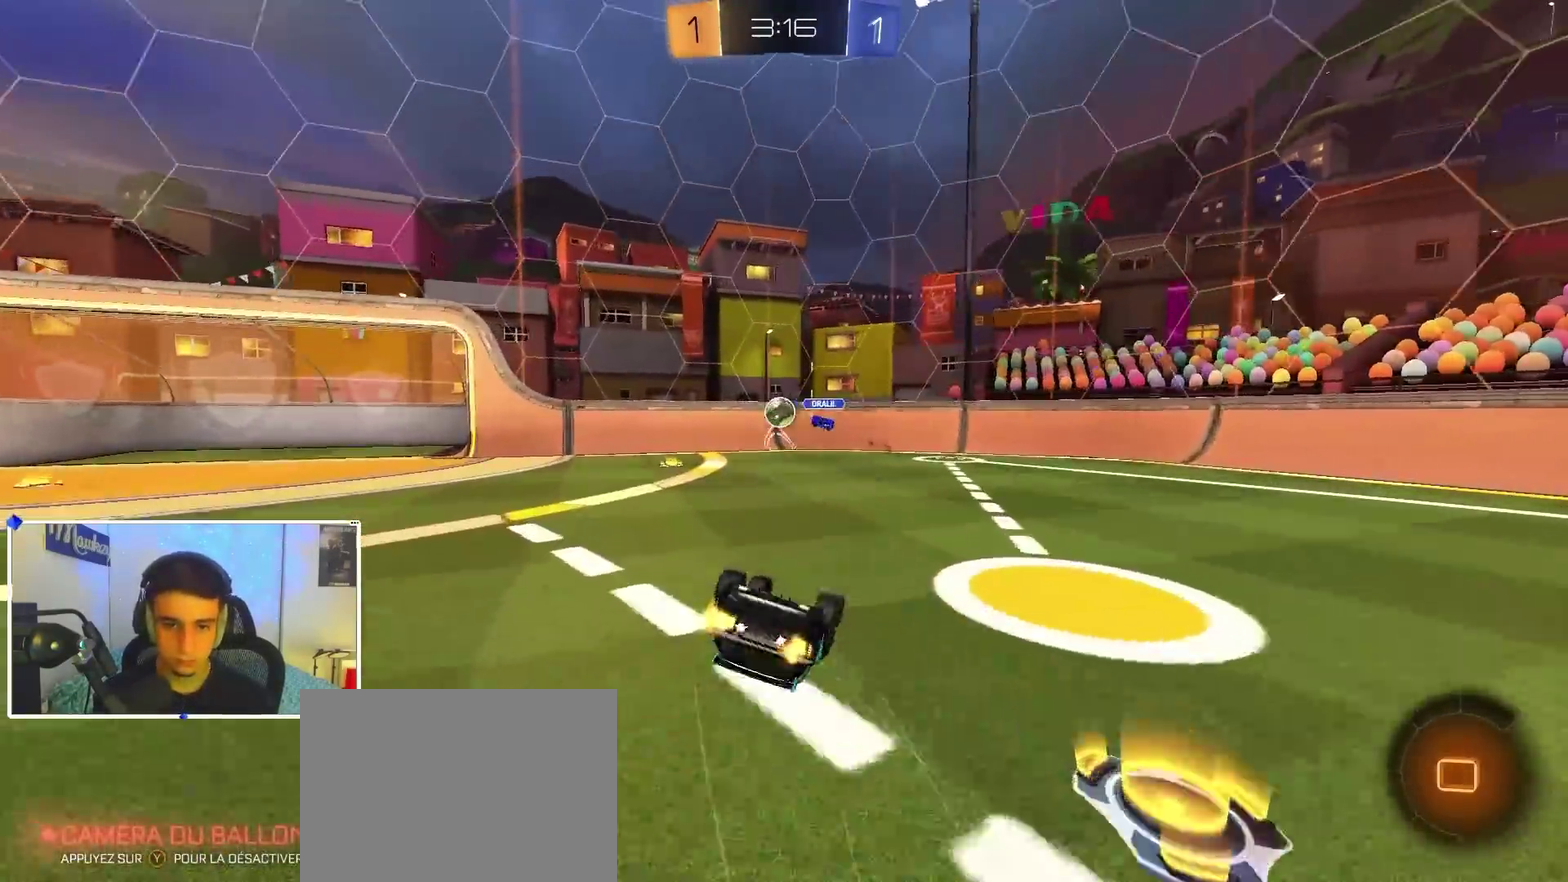
{"dt_ms": 400, "buttons": [], "left_stick": "up-left", "right_stick": "center", "events": [[300, "left_stick", "left"], [367, "X", "up"], [383, "left_stick", "up-left"]]}
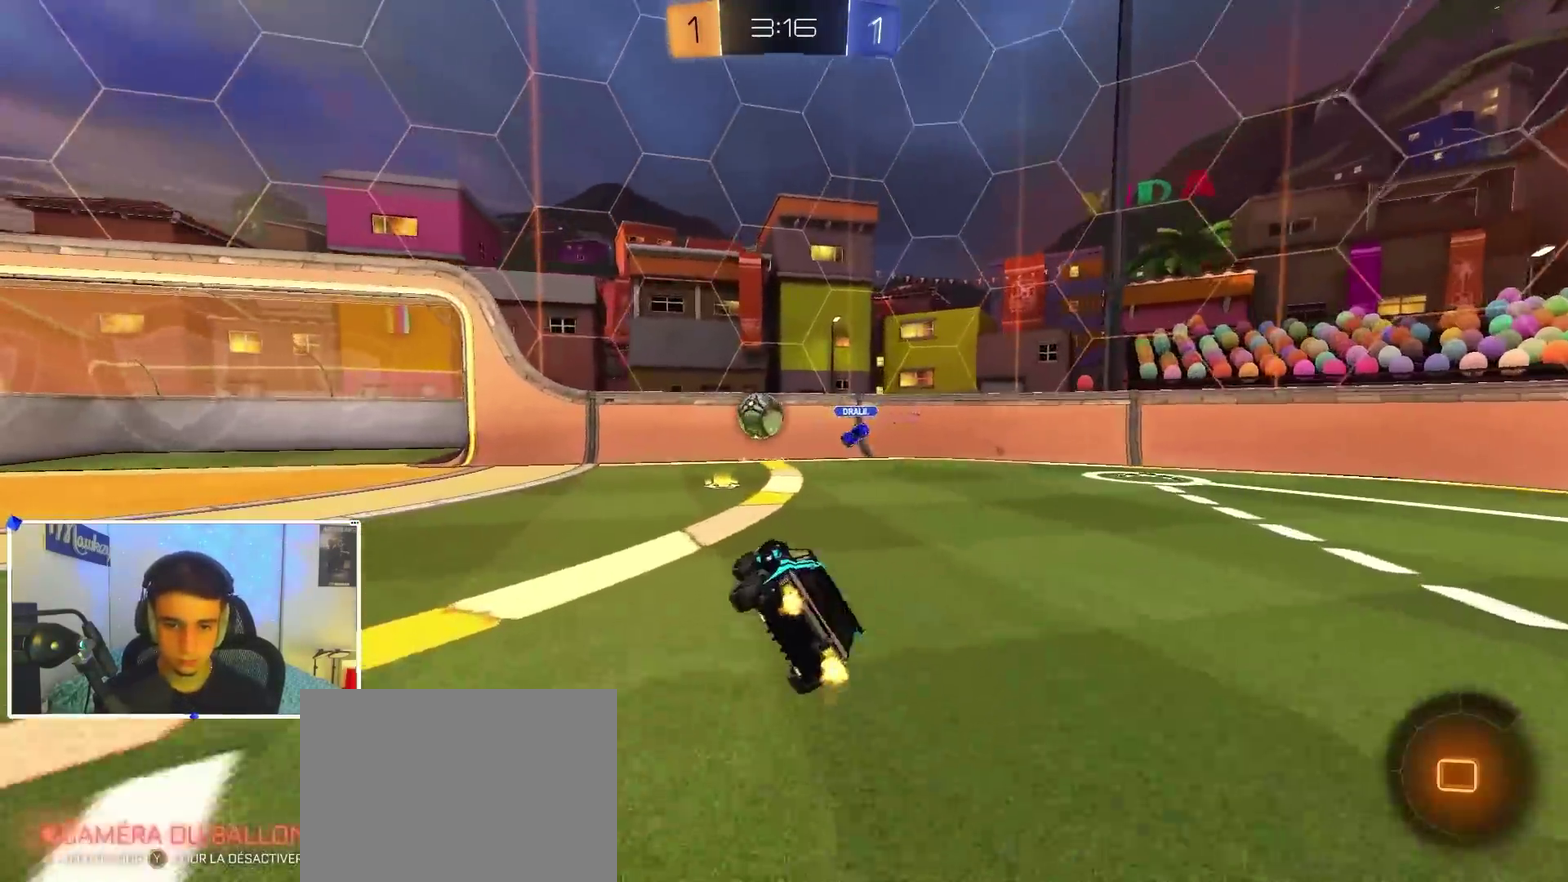
{"dt_ms": 600, "buttons": ["B"], "left_stick": "right", "right_stick": "center", "events": [[50, "B", "down"], [50, "left_stick", "center"], [117, "left_stick", "left"], [317, "left_stick", "center"], [417, "left_stick", "left"], [600, "left_stick", "right"]]}
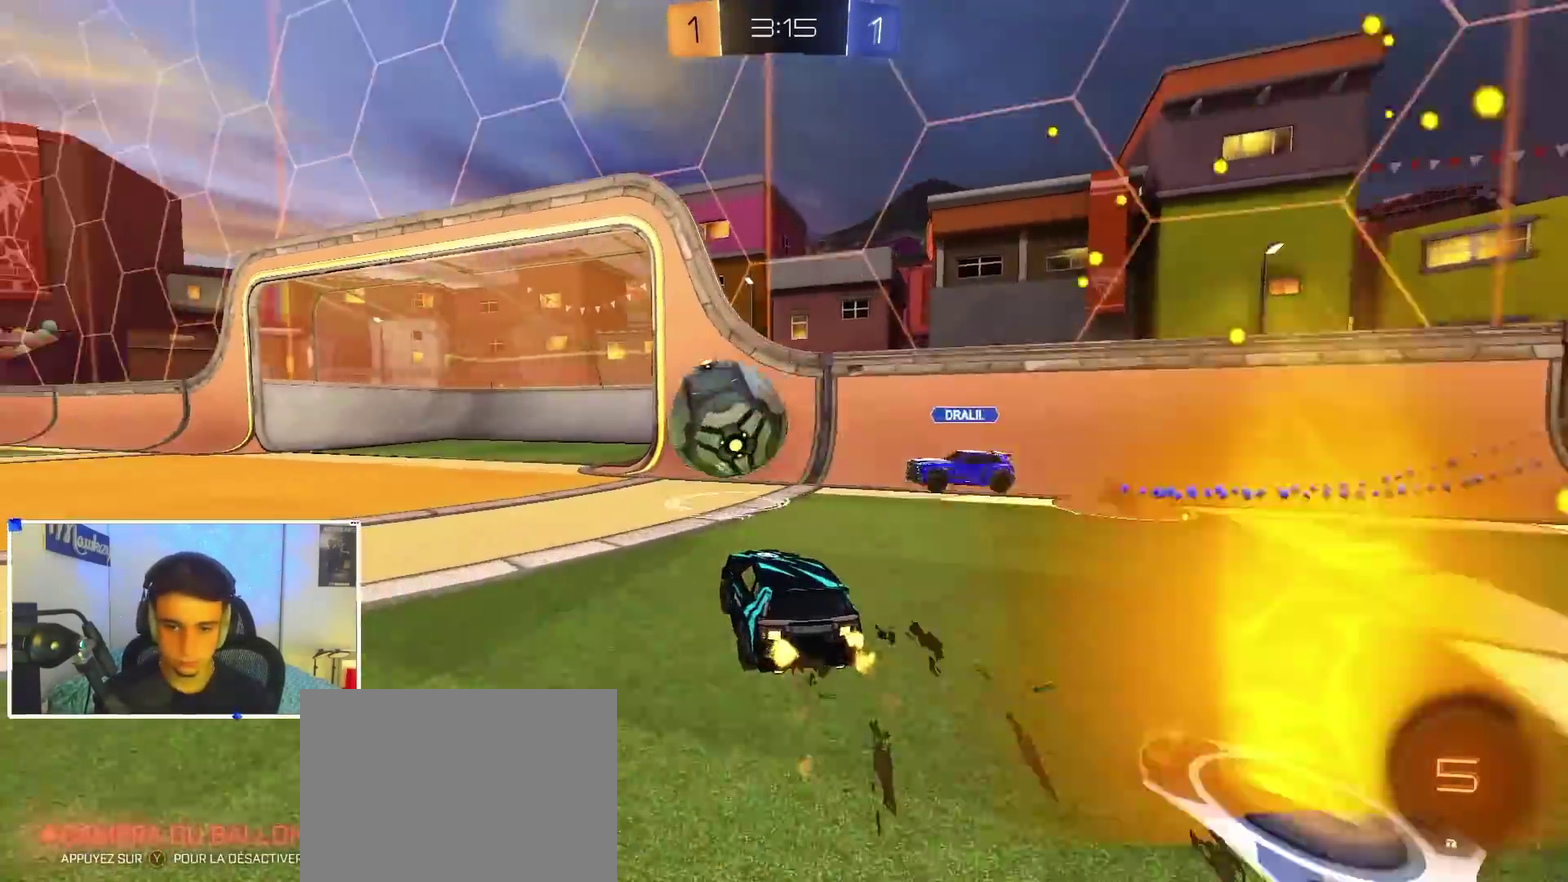
{"dt_ms": 300, "buttons": ["B", "Y"], "left_stick": "left", "right_stick": "center", "events": [[67, "left_stick", "left"], [217, "Y", "down"]]}
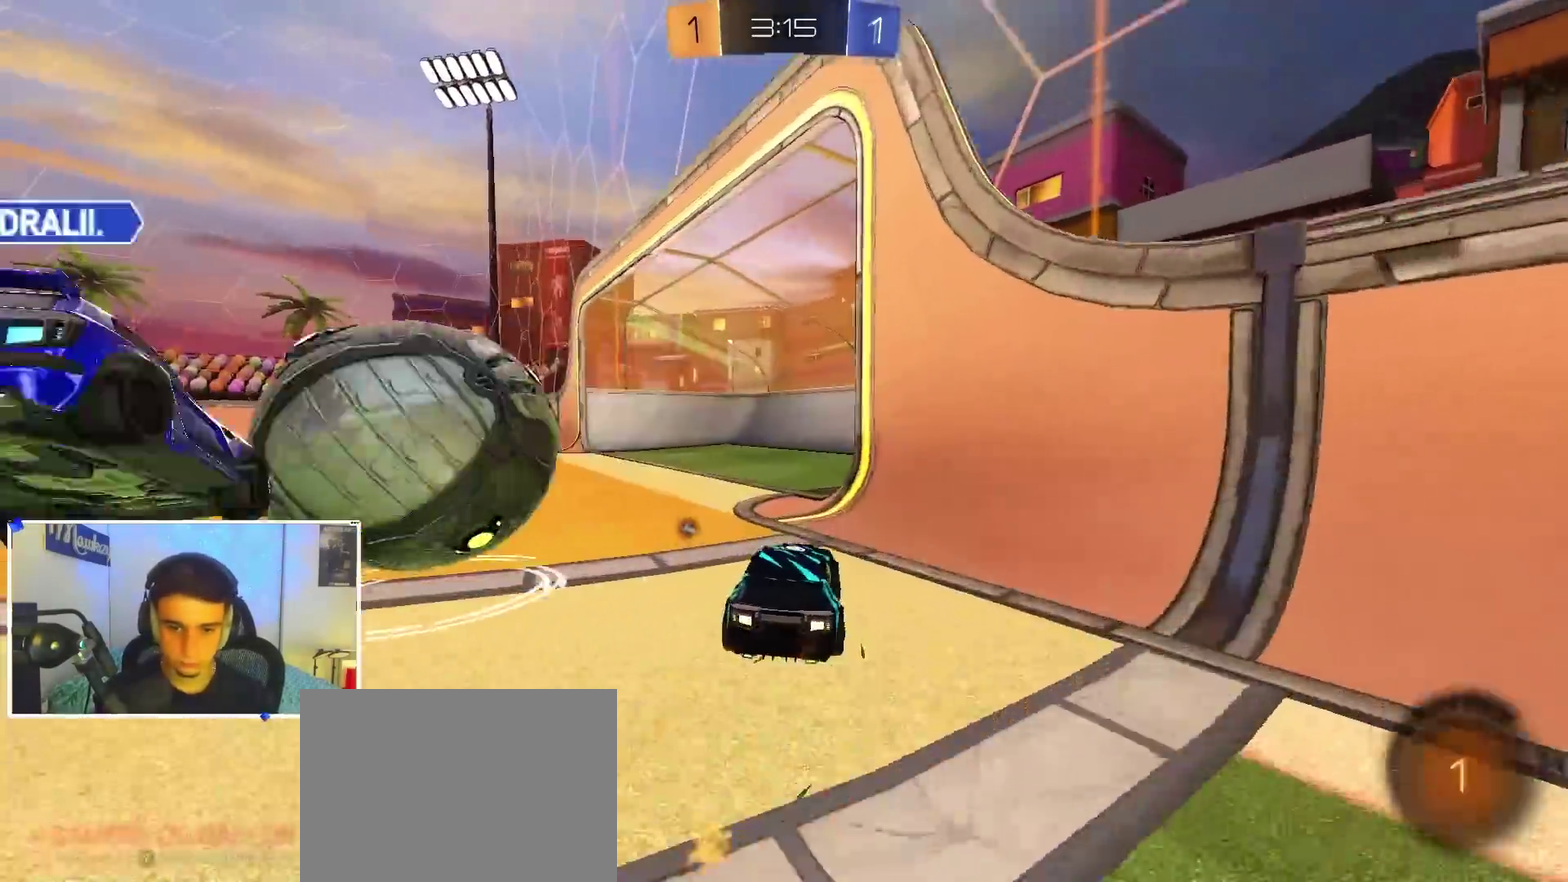
{"dt_ms": 900, "buttons": ["L2"], "left_stick": "down-left", "right_stick": "center", "events": [[50, "Y", "up"], [100, "B", "up"], [317, "Y", "down"], [350, "left_stick", "down-left"], [367, "L2", "down"], [383, "Y", "up"], [433, "left_stick", "down-right"], [583, "left_stick", "down-left"]]}
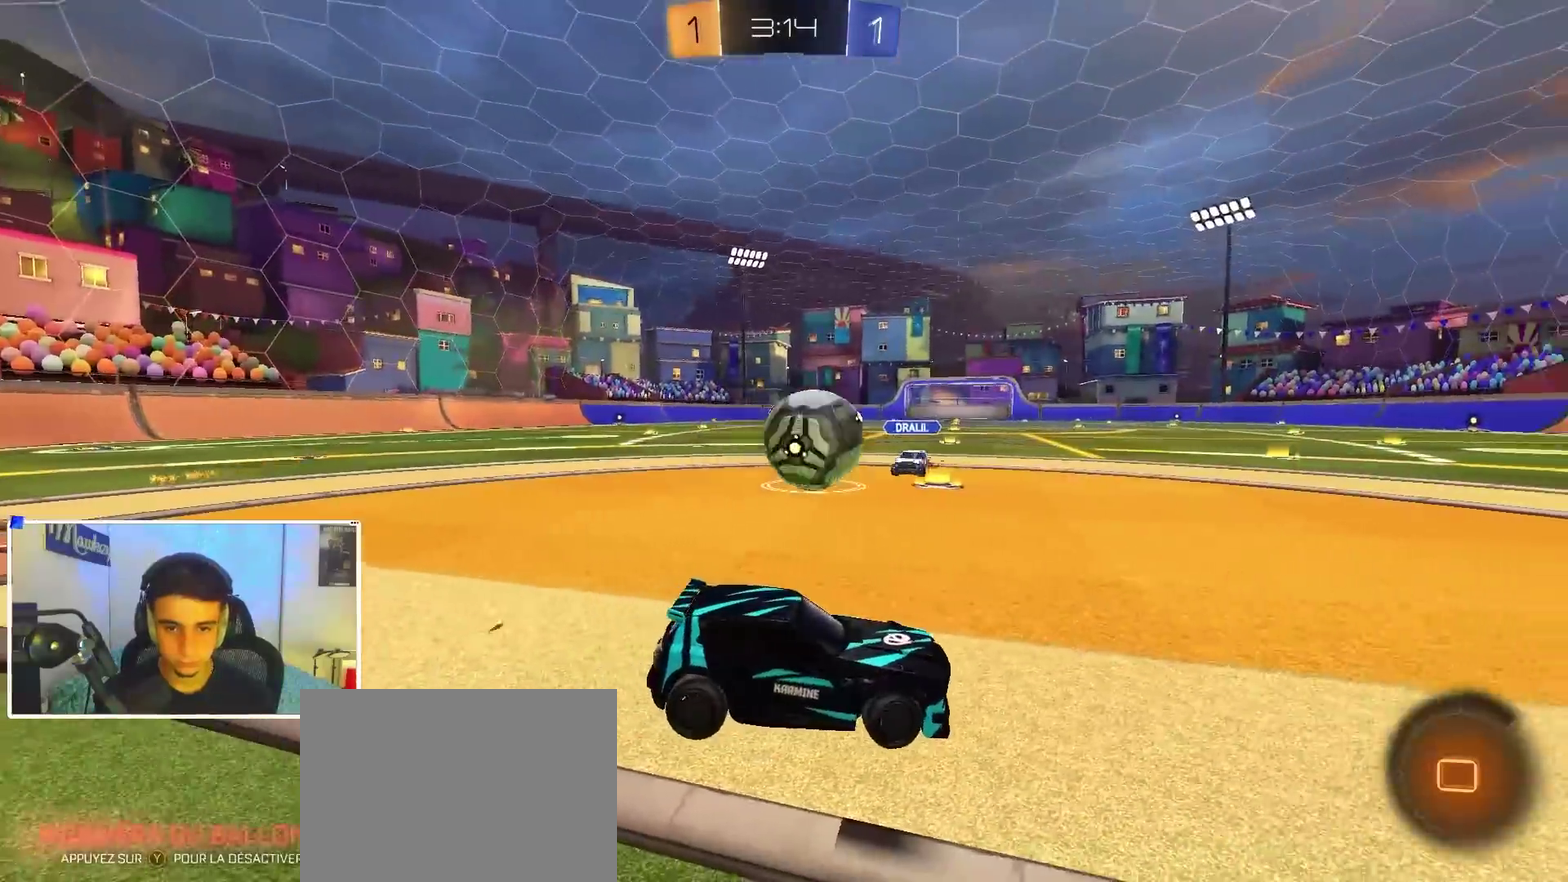
{"dt_ms": 300, "buttons": [], "left_stick": "center", "right_stick": "center", "events": [[183, "left_stick", "center"], [200, "L2", "up"]]}
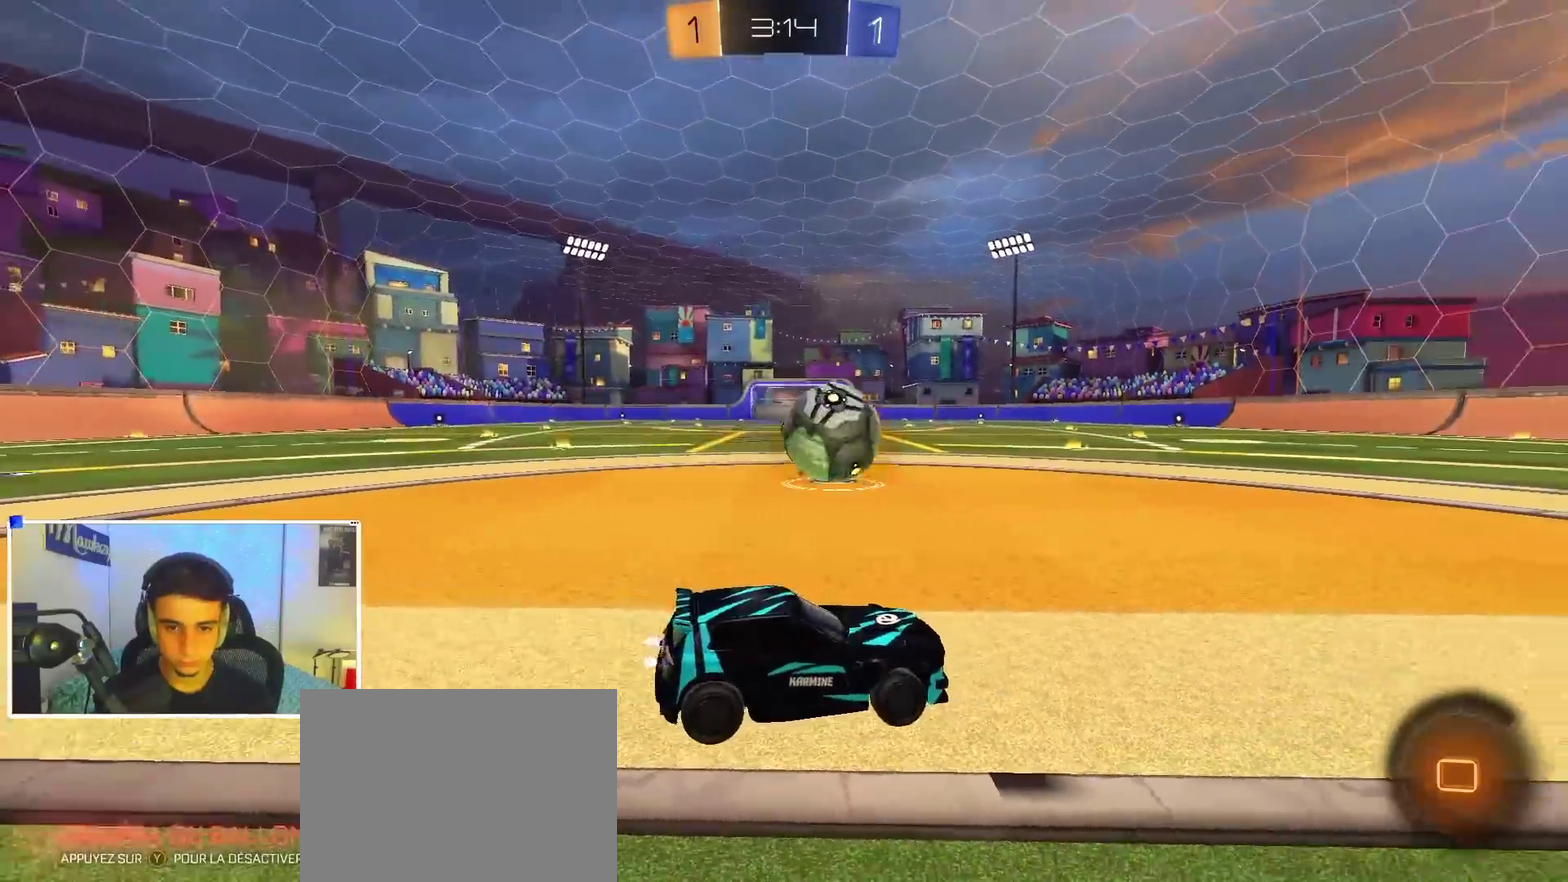
{"dt_ms": 600, "buttons": ["A", "B", "L3"], "left_stick": "up-right", "right_stick": "center"}
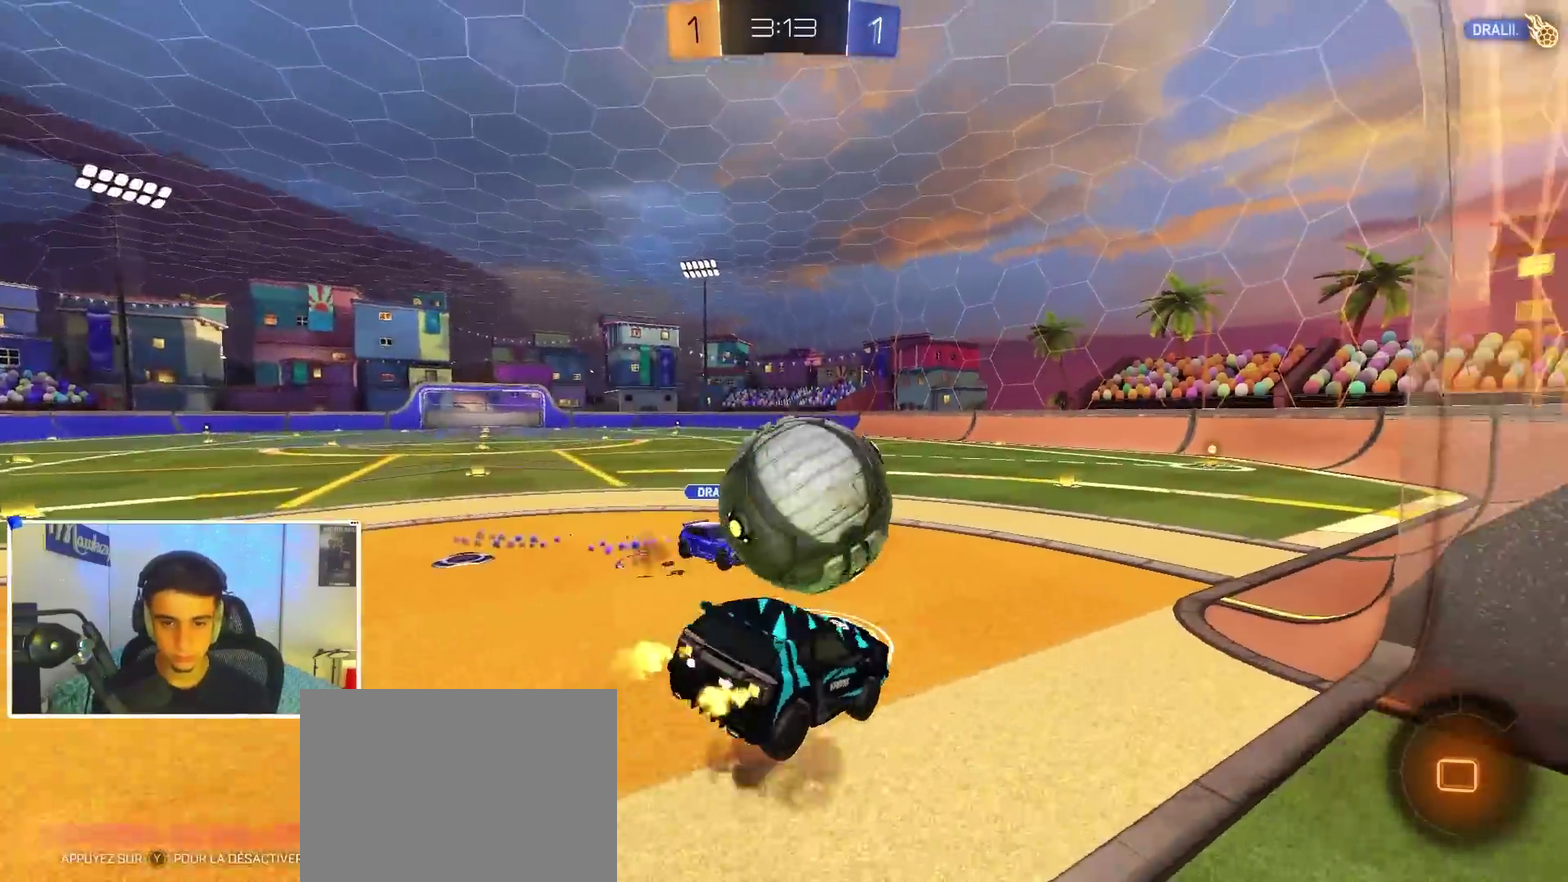
{"dt_ms": 400, "buttons": ["L1"], "left_stick": "down-left", "right_stick": "center"}
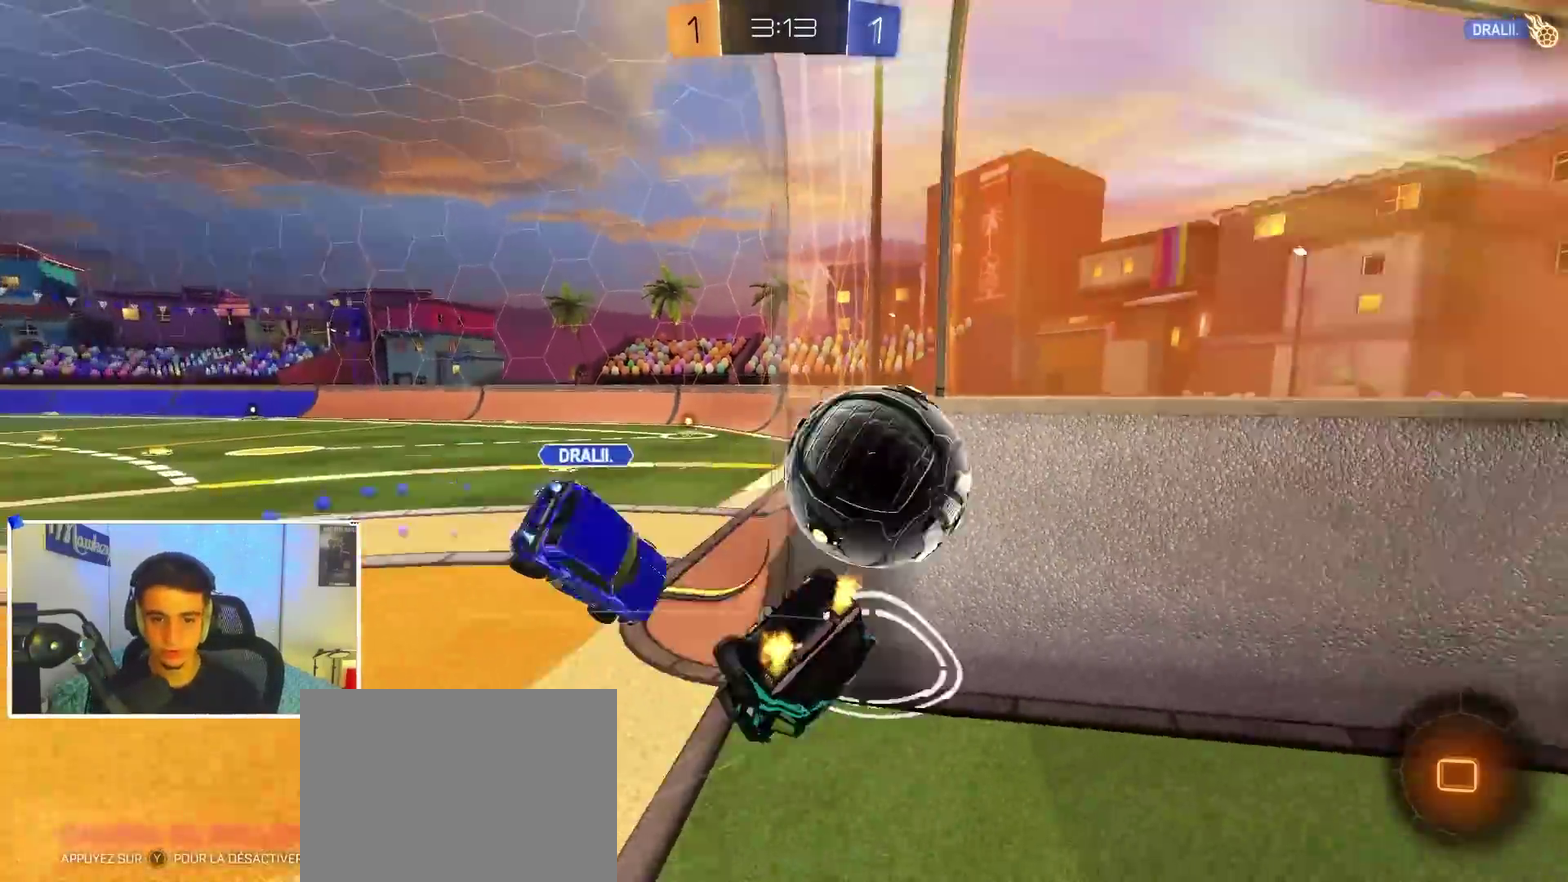
{"dt_ms": 500, "buttons": [], "left_stick": "center", "right_stick": "center", "events": [[183, "L1", "up"], [267, "left_stick", "down"], [333, "left_stick", "center"]]}
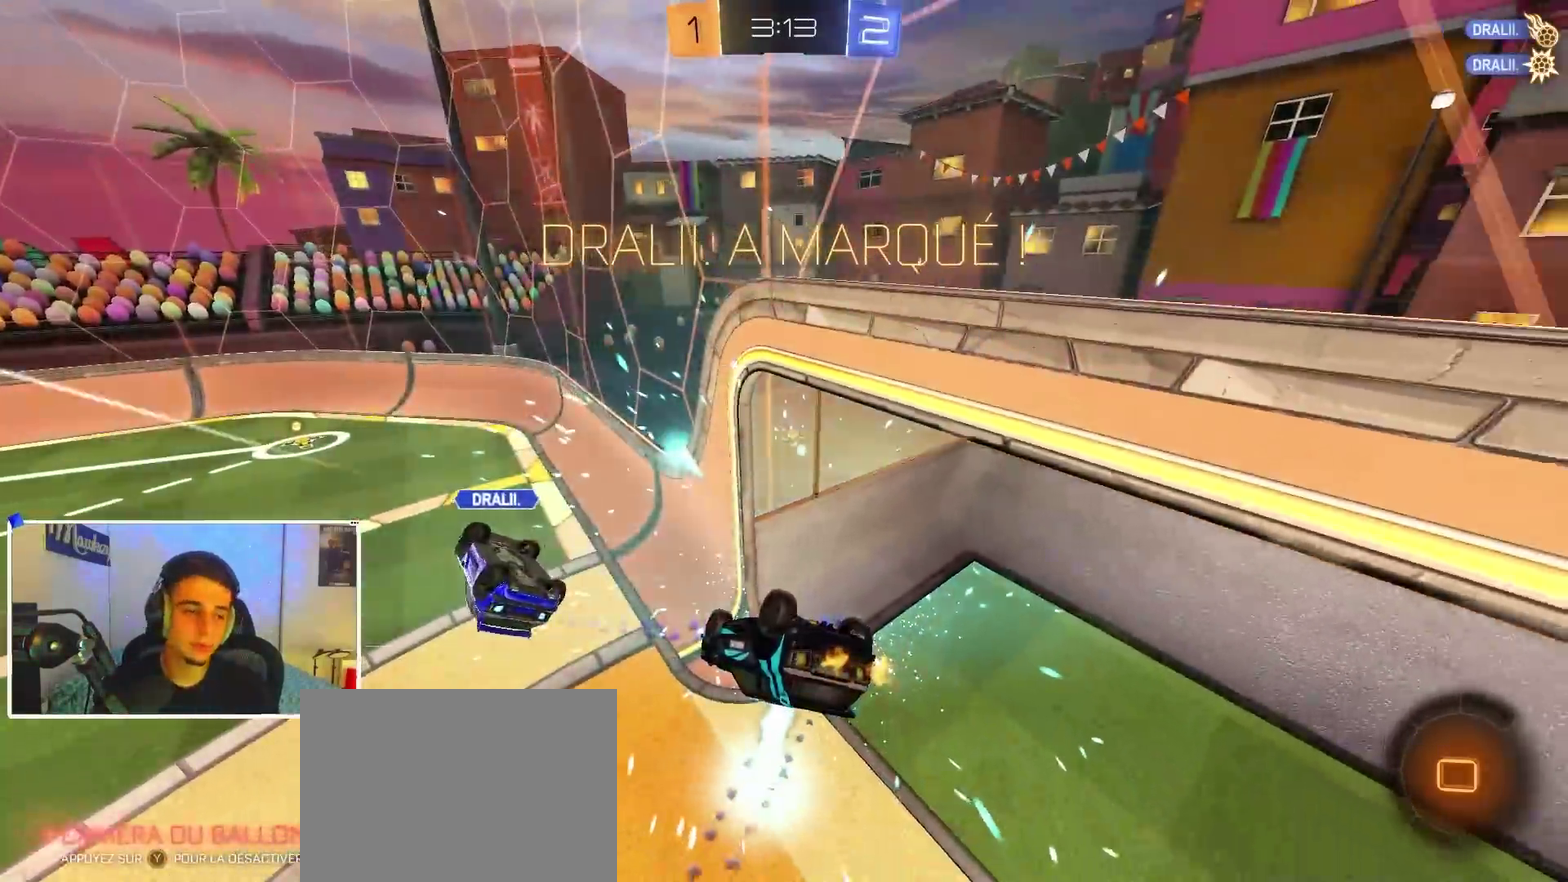
{"dt_ms": 500, "buttons": [], "left_stick": "center", "right_stick": "center", "events": []}
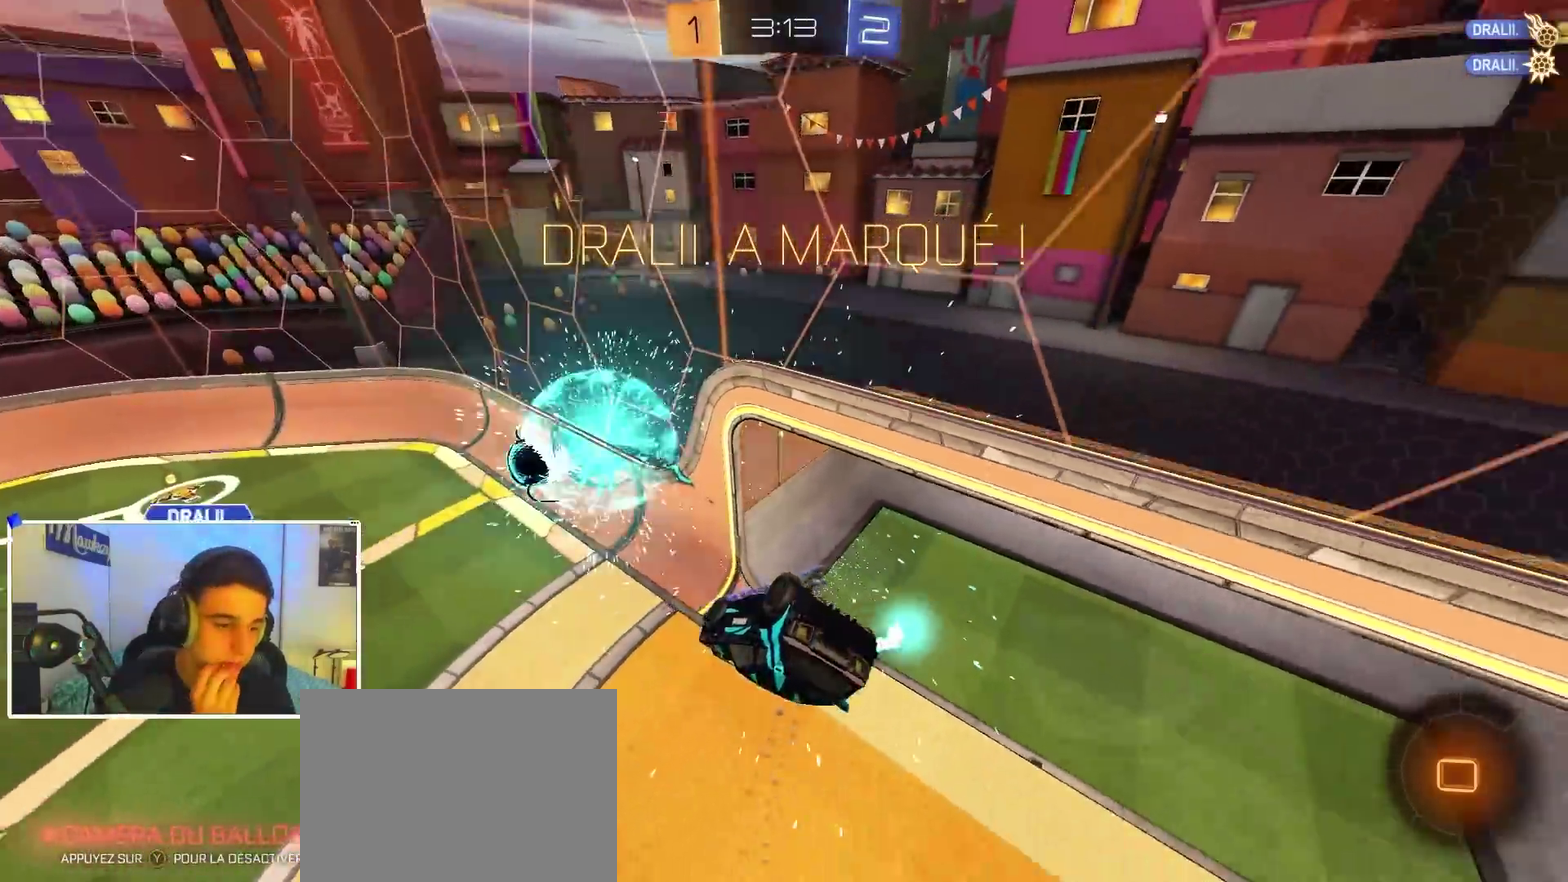
{"dt_ms": 400, "buttons": ["A", "B", "L2", "R1"], "left_stick": "down", "right_stick": "center", "events": [[33, "left_stick", "up"], [83, "B", "down"], [83, "R1", "down"], [83, "left_stick", "right"], [200, "A", "down"], [200, "left_stick", "up-right"], [283, "left_stick", "up-left"], [333, "L2", "down"], [333, "left_stick", "down"]]}
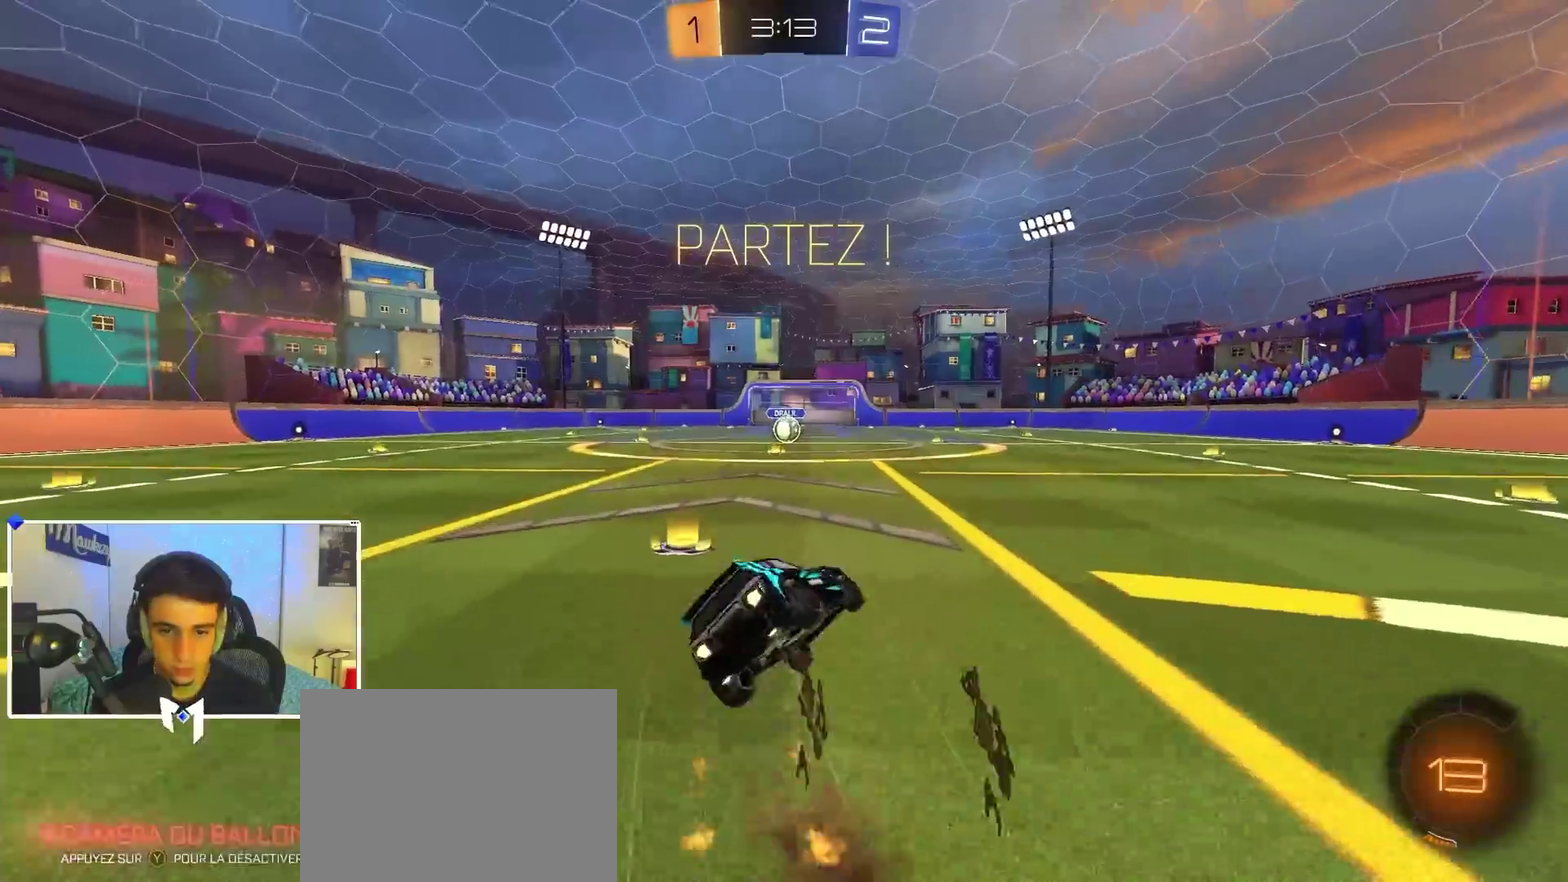
{"dt_ms": 600, "buttons": ["R1"], "left_stick": "left", "right_stick": "center", "events": [[83, "left_stick", "down-left"], [100, "A", "up"], [167, "left_stick", "down"], [217, "L2", "up"], [300, "left_stick", "down-left"], [350, "left_stick", "left"], [400, "left_stick", "down-left"], [583, "B", "up"], [583, "left_stick", "left"]]}
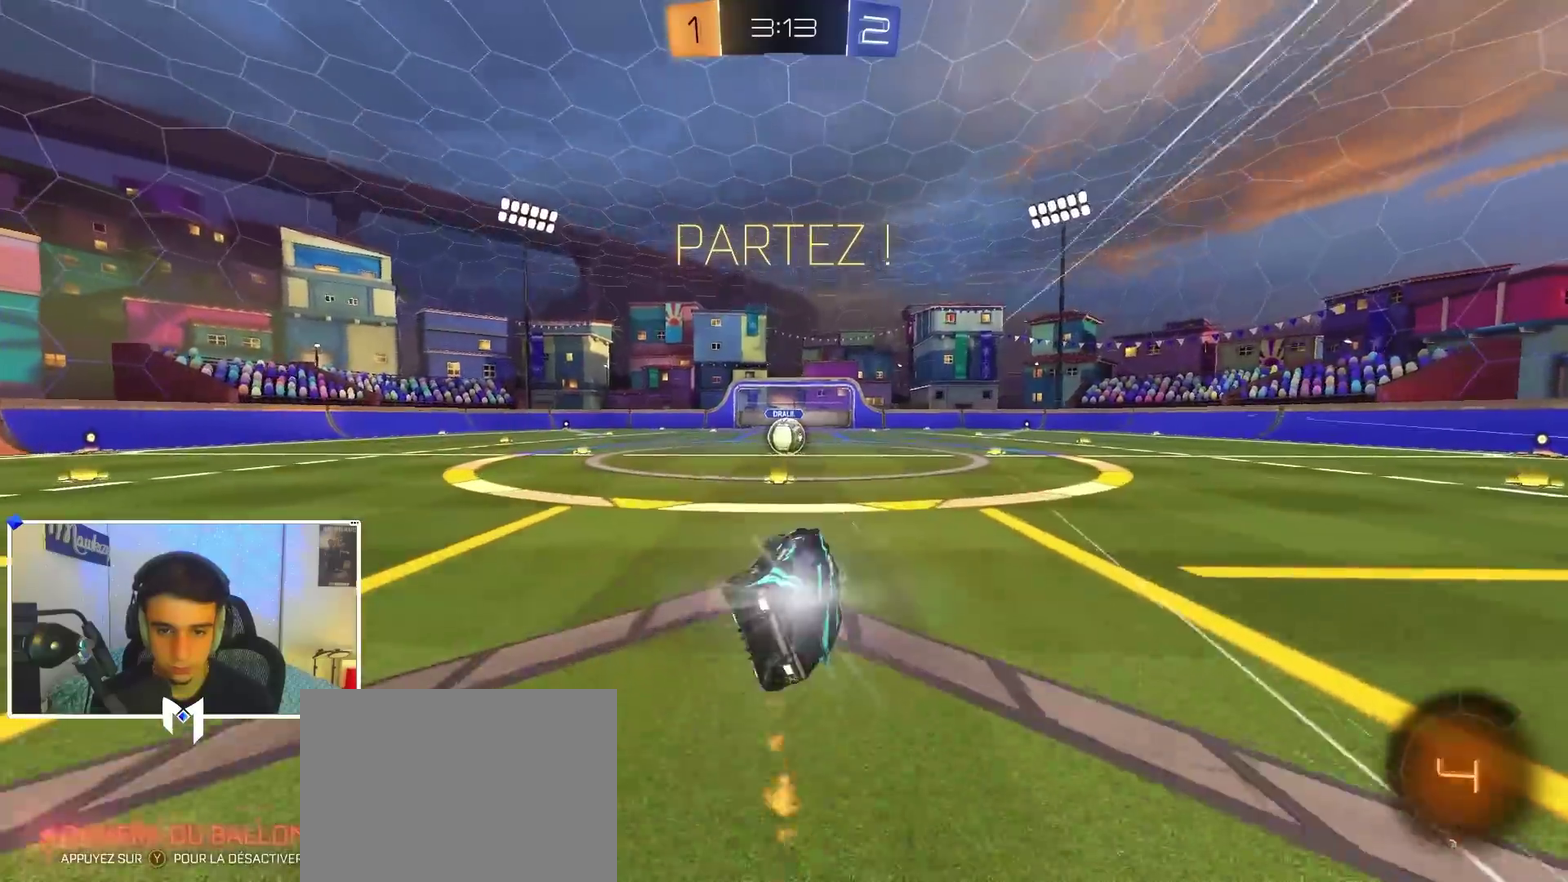
{"dt_ms": 300, "buttons": [], "left_stick": "center", "right_stick": "center", "events": [[67, "R1", "up"], [67, "left_stick", "center"]]}
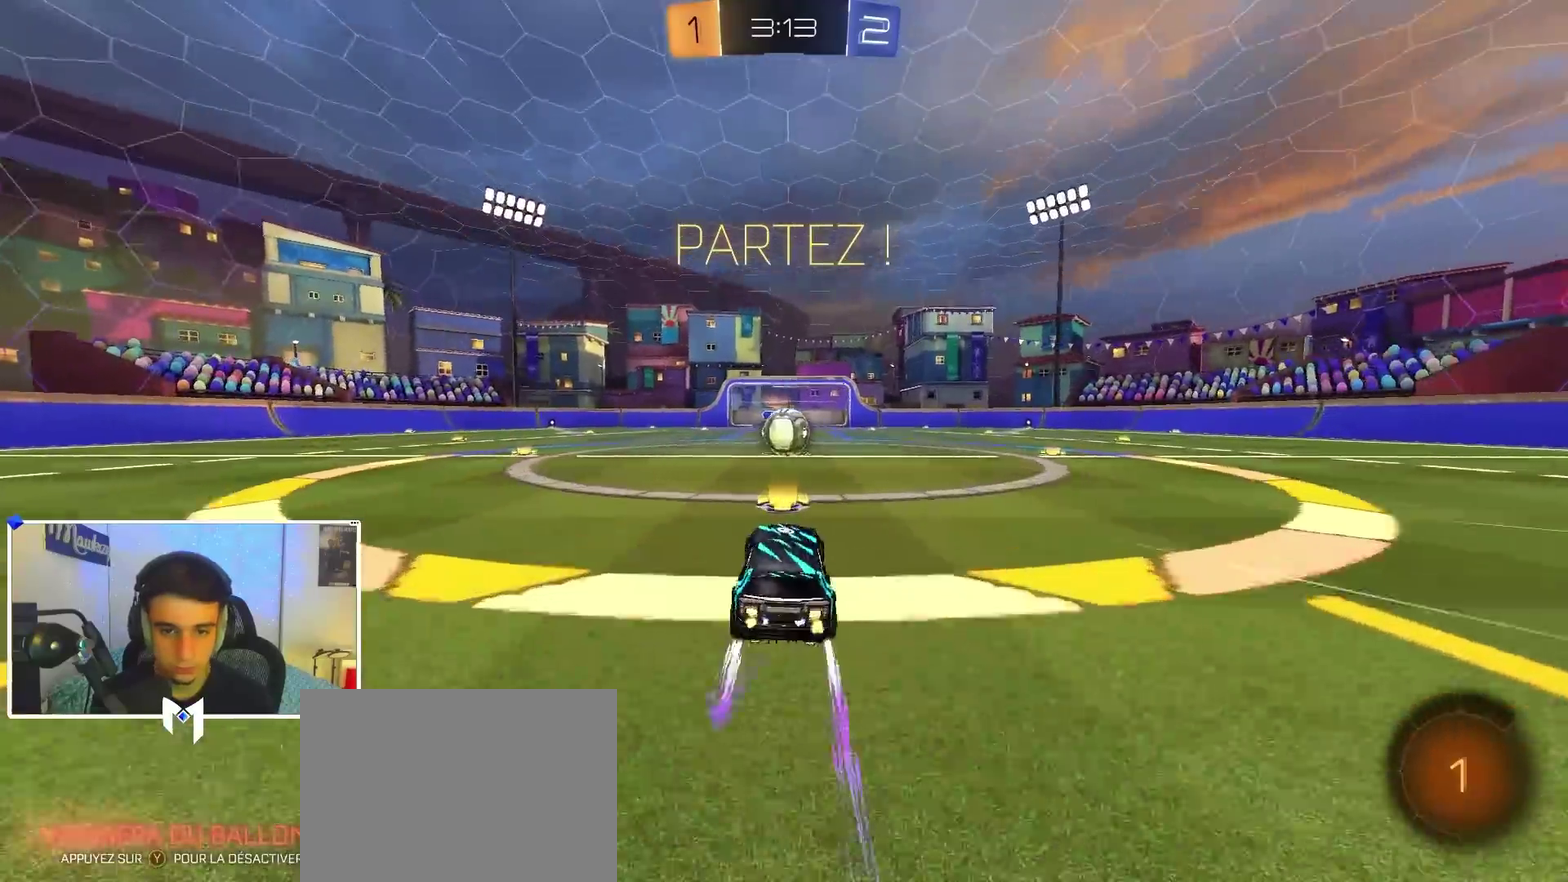
{"dt_ms": 700, "buttons": [], "left_stick": "center", "right_stick": "center", "events": [[100, "left_stick", "right"], [183, "left_stick", "center"]]}
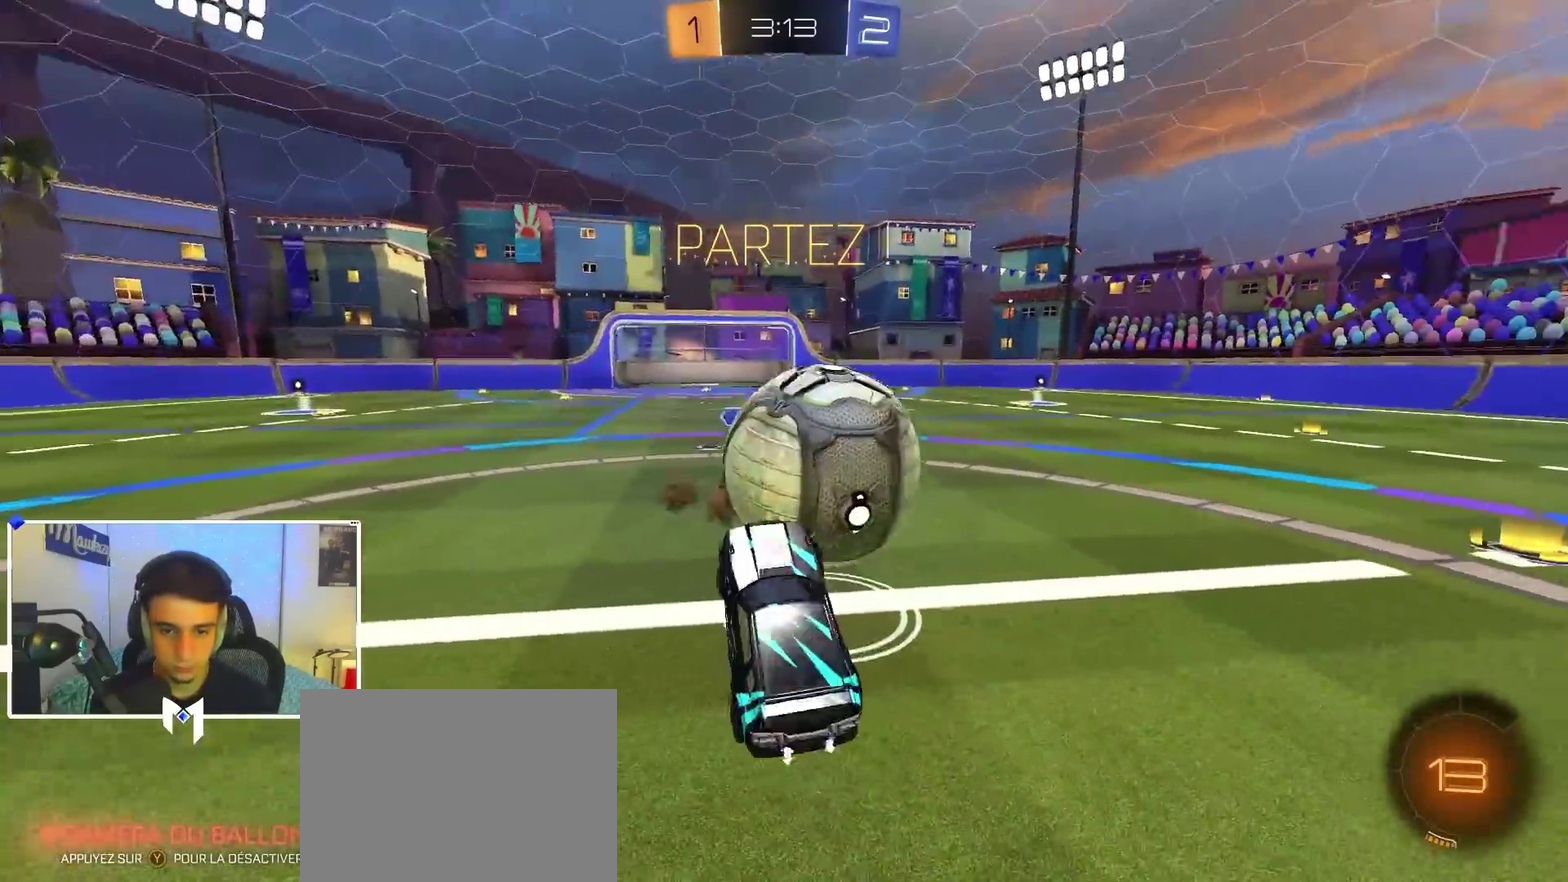
{"dt_ms": 400, "buttons": ["R1"], "left_stick": "up-right", "right_stick": "center", "events": [[50, "left_stick", "right"], [133, "R1", "down"], [400, "left_stick", "up-right"]]}
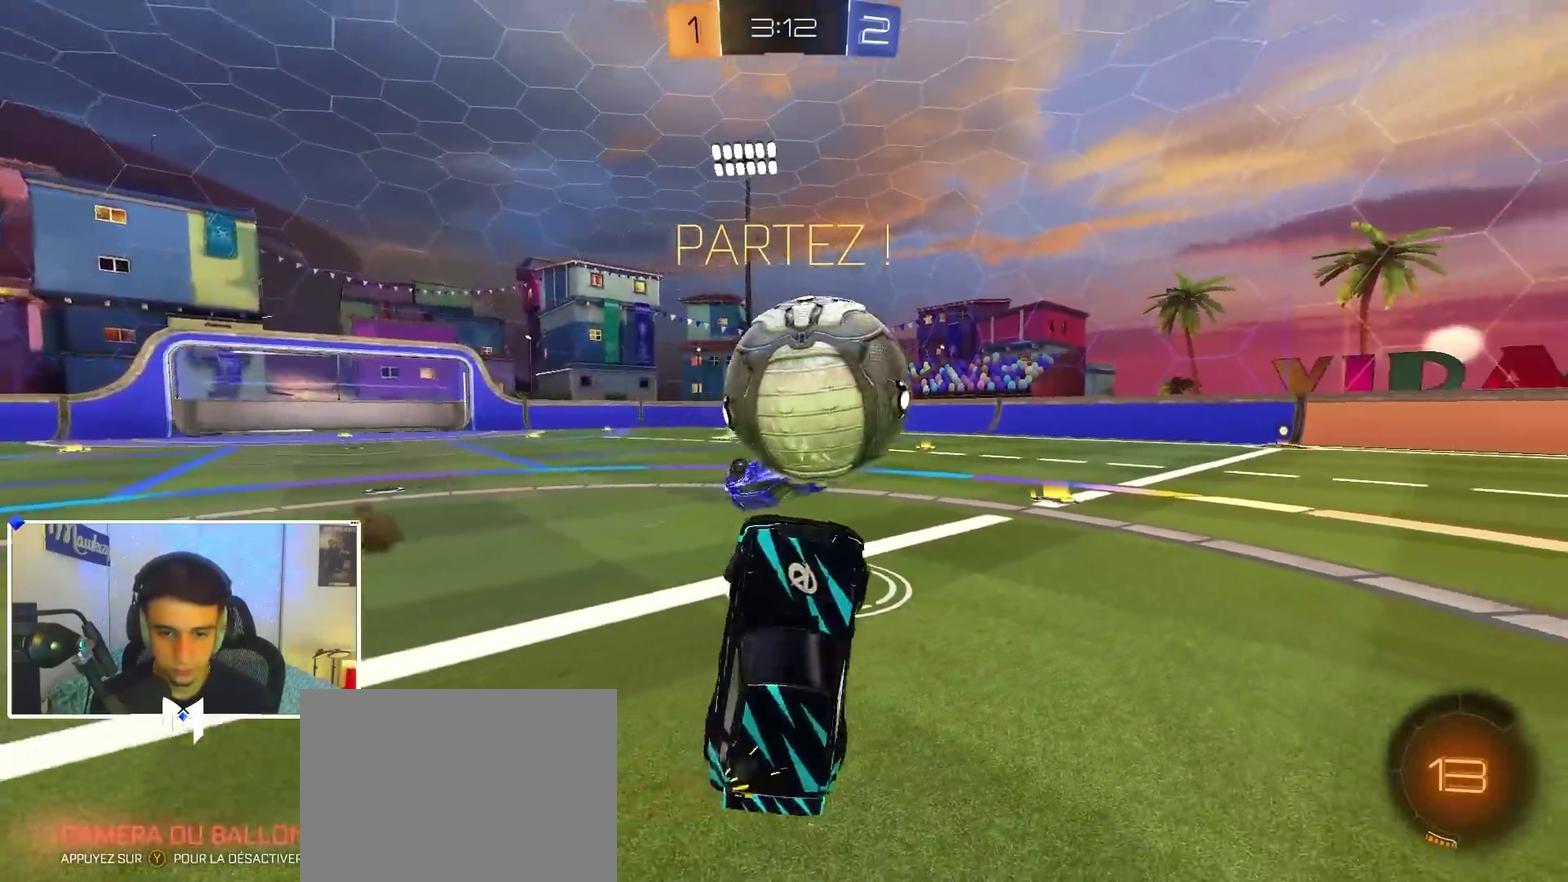
{"dt_ms": 600, "buttons": [], "left_stick": "down-left", "right_stick": "center", "events": [[50, "R1", "up"], [50, "left_stick", "up"], [367, "A", "down"], [450, "A", "up"], [467, "left_stick", "left"], [517, "Y", "down"], [600, "Y", "up"], [600, "left_stick", "down-left"]]}
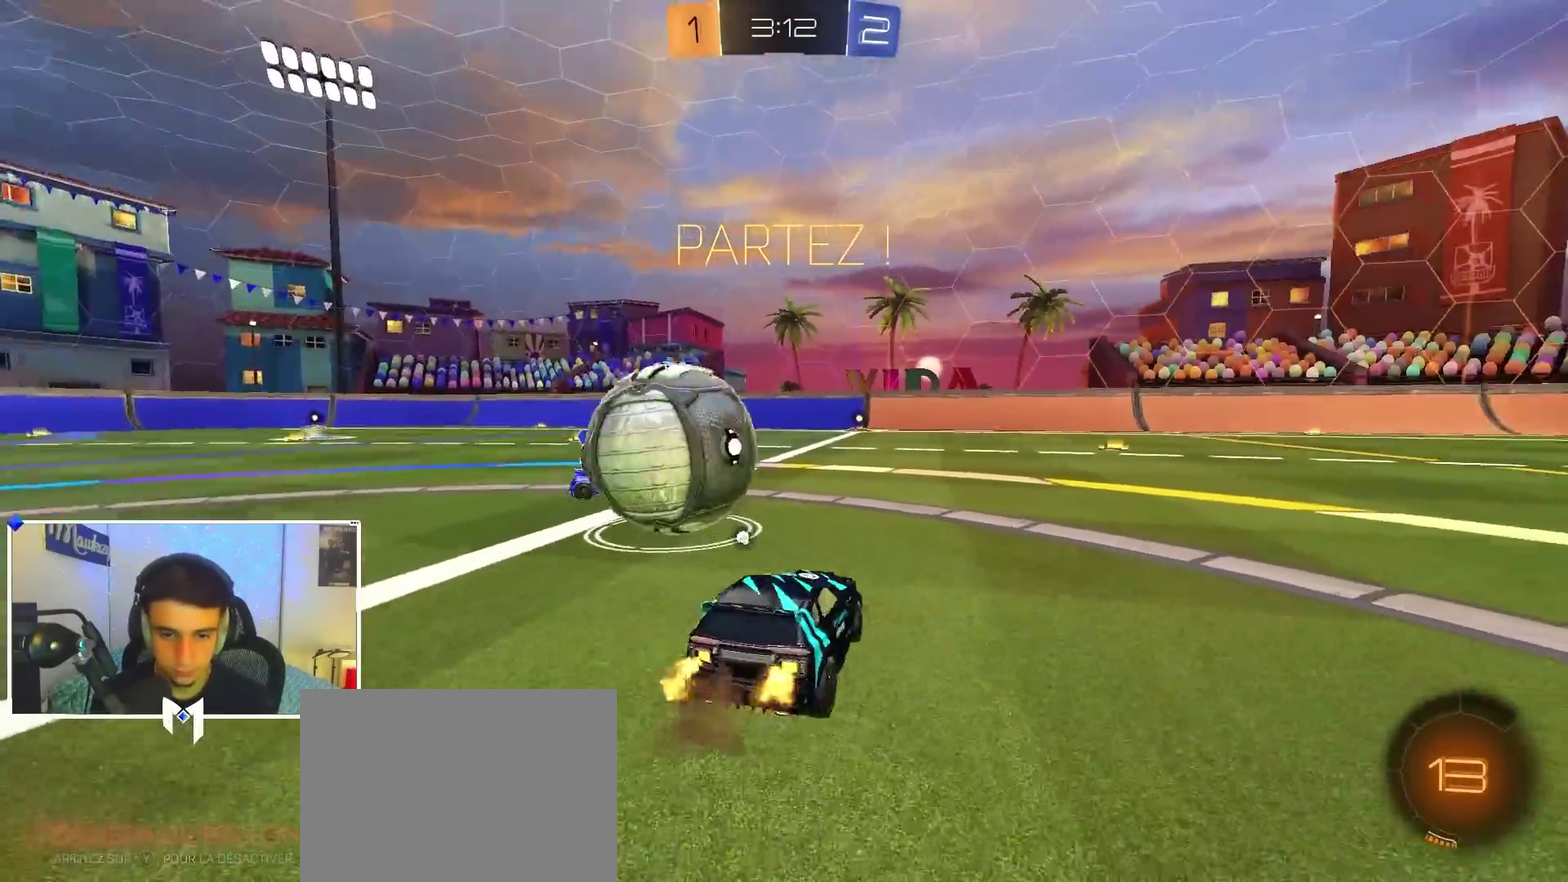
{"dt_ms": 500, "buttons": [], "left_stick": "right", "right_stick": "center", "events": [[67, "left_stick", "left"], [117, "left_stick", "center"], [183, "L2", "down"], [183, "left_stick", "right"], [267, "L2", "up"]]}
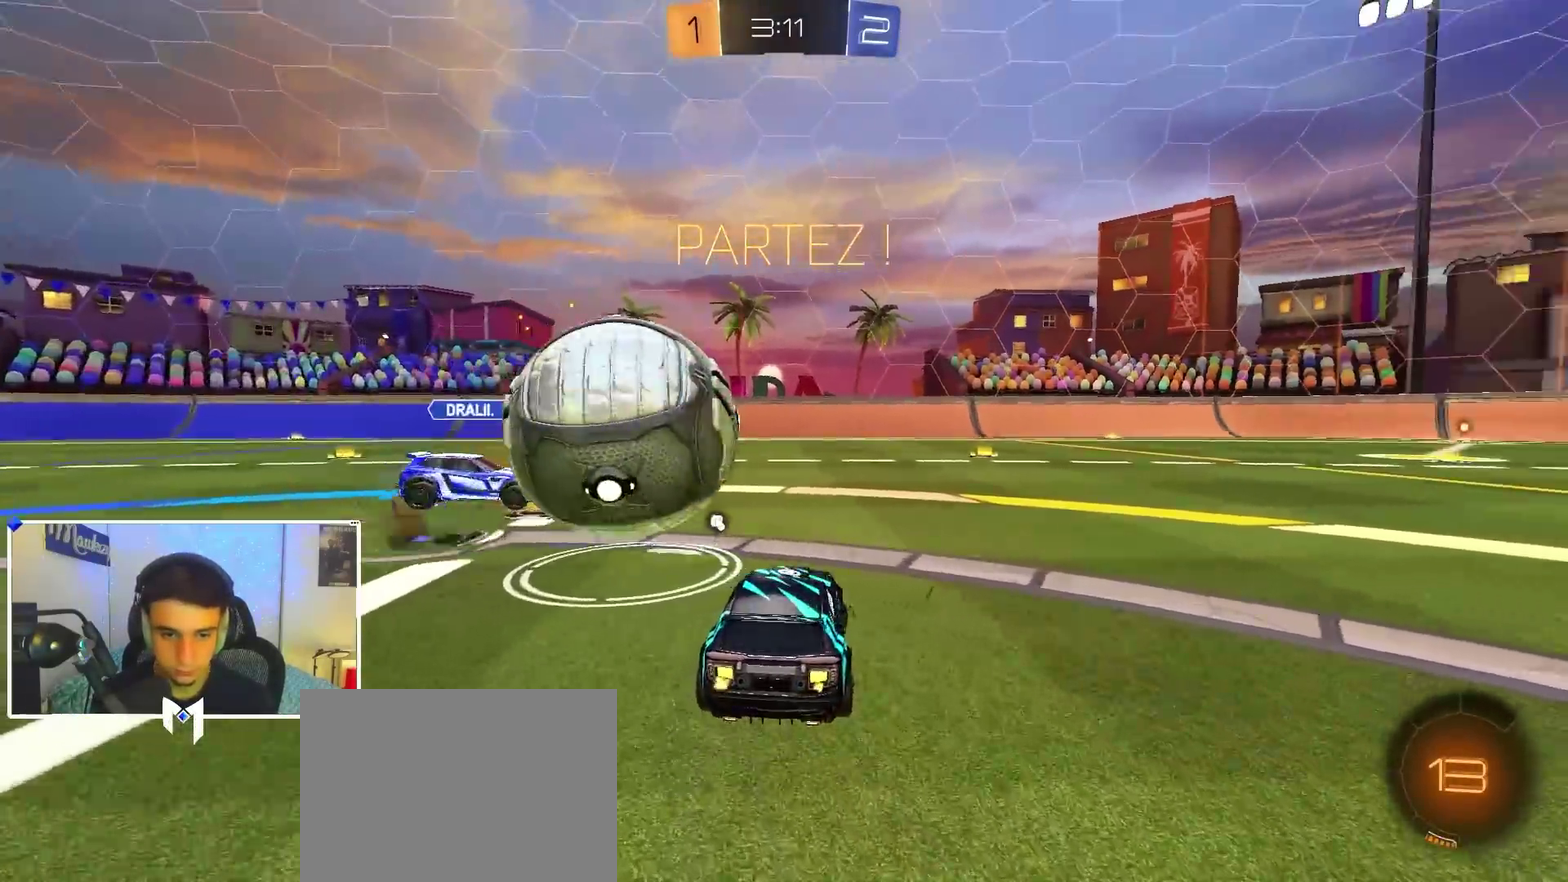
{"dt_ms": 500, "buttons": [], "left_stick": "left", "right_stick": "center", "events": [[133, "left_stick", "left"], [167, "L2", "down"], [267, "L2", "up"]]}
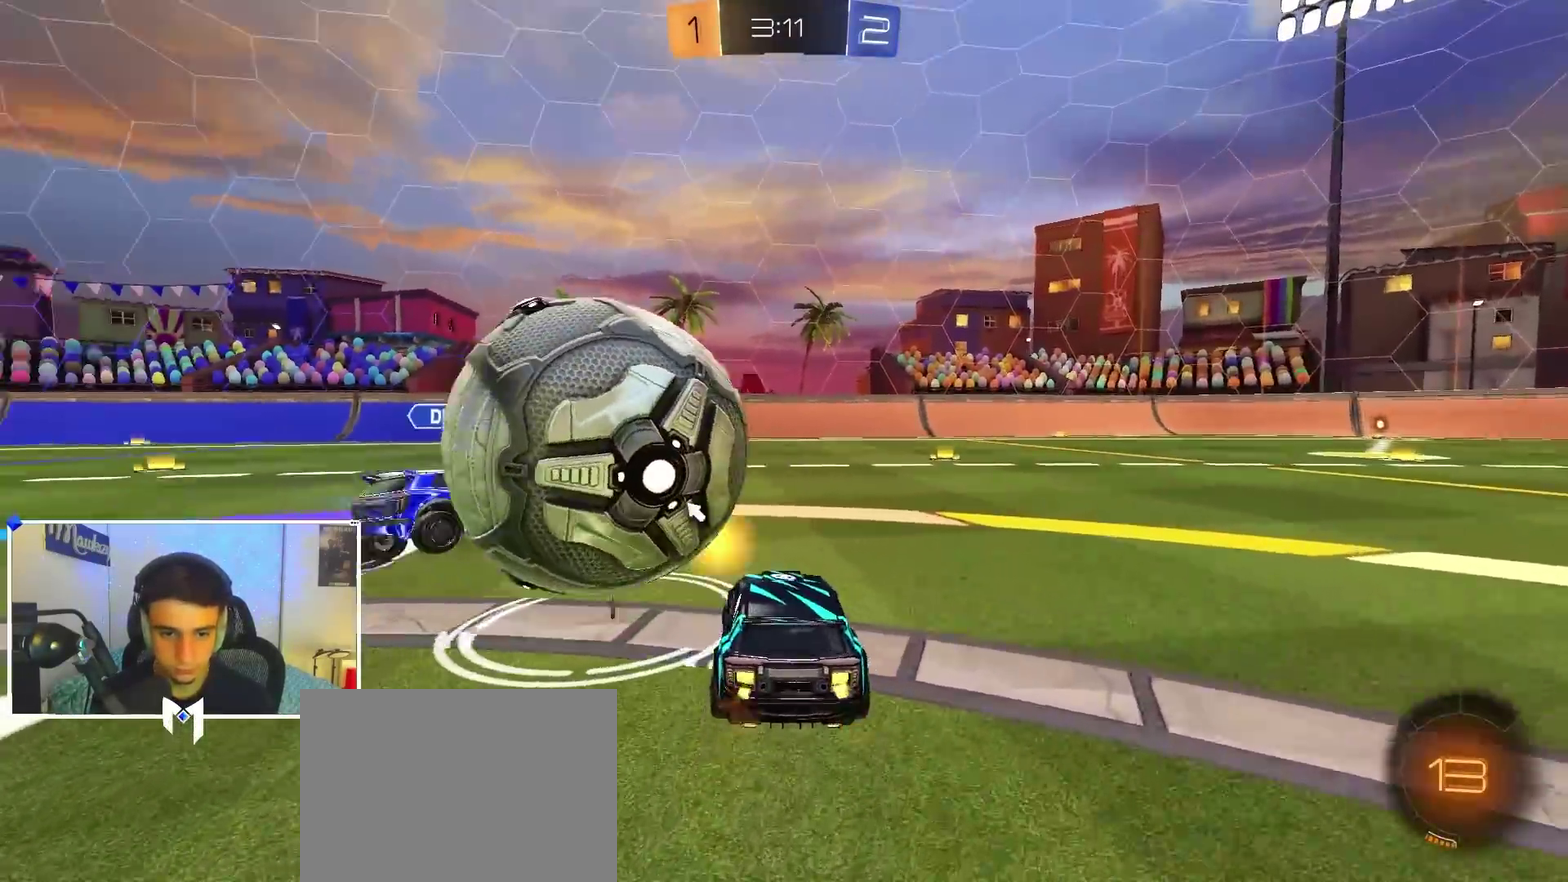
{"dt_ms": 500, "buttons": [], "left_stick": "left", "right_stick": "center", "events": [[267, "L2", "down"], [267, "left_stick", "right"], [367, "L2", "up"], [400, "left_stick", "center"], [450, "left_stick", "left"]]}
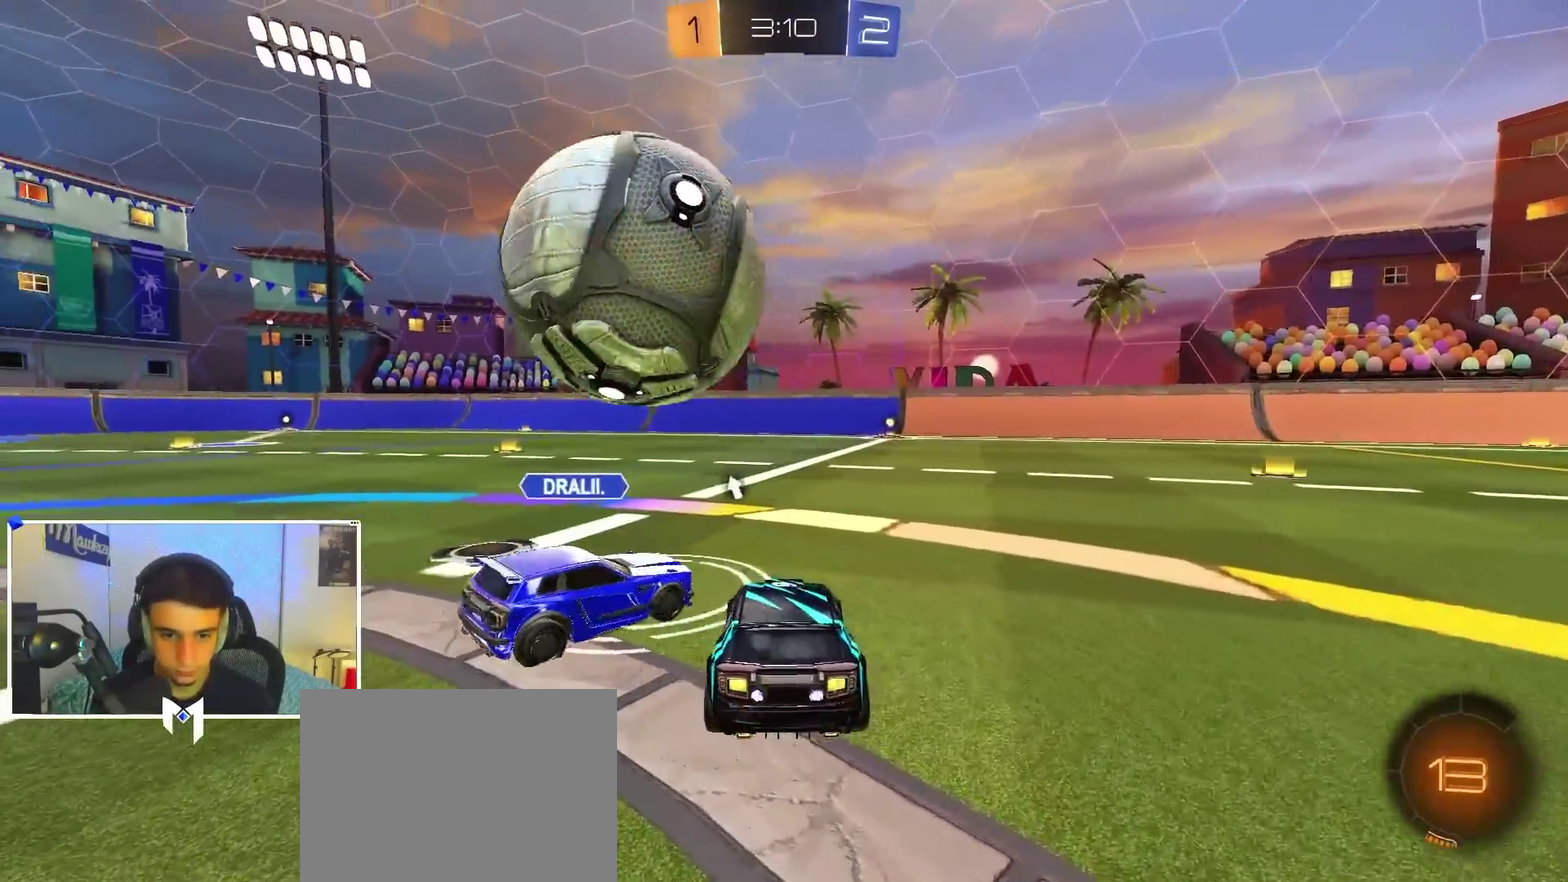
{"dt_ms": 500, "buttons": [], "left_stick": "right", "right_stick": "center", "events": [[333, "left_stick", "center"], [400, "left_stick", "right"]]}
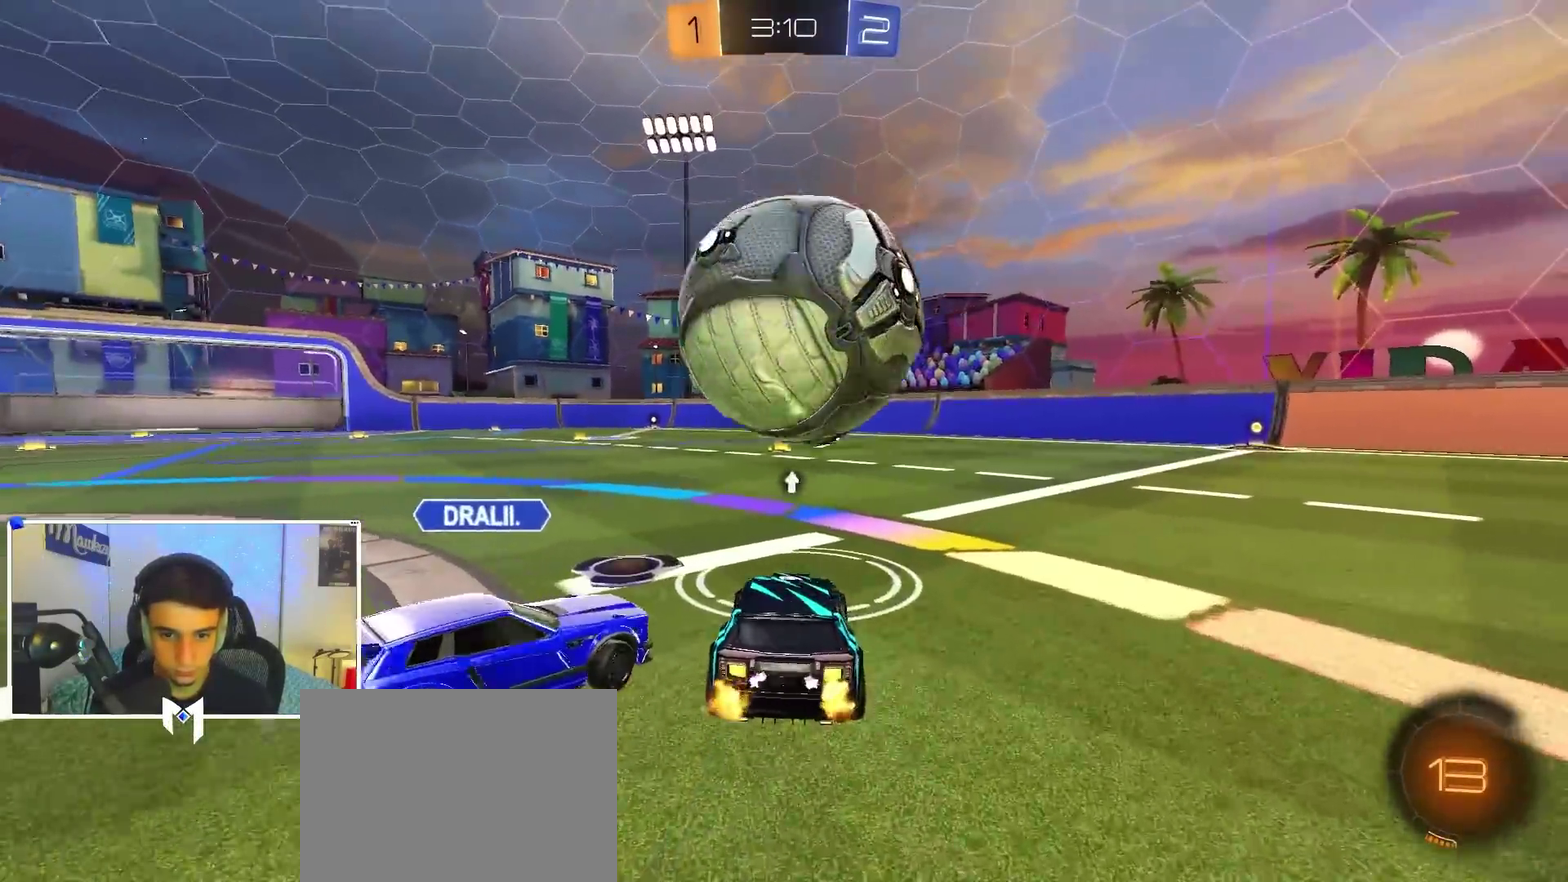
{"dt_ms": 400, "buttons": [], "left_stick": "right", "right_stick": "center", "events": [[50, "left_stick", "left"], [117, "left_stick", "center"], [283, "left_stick", "right"]]}
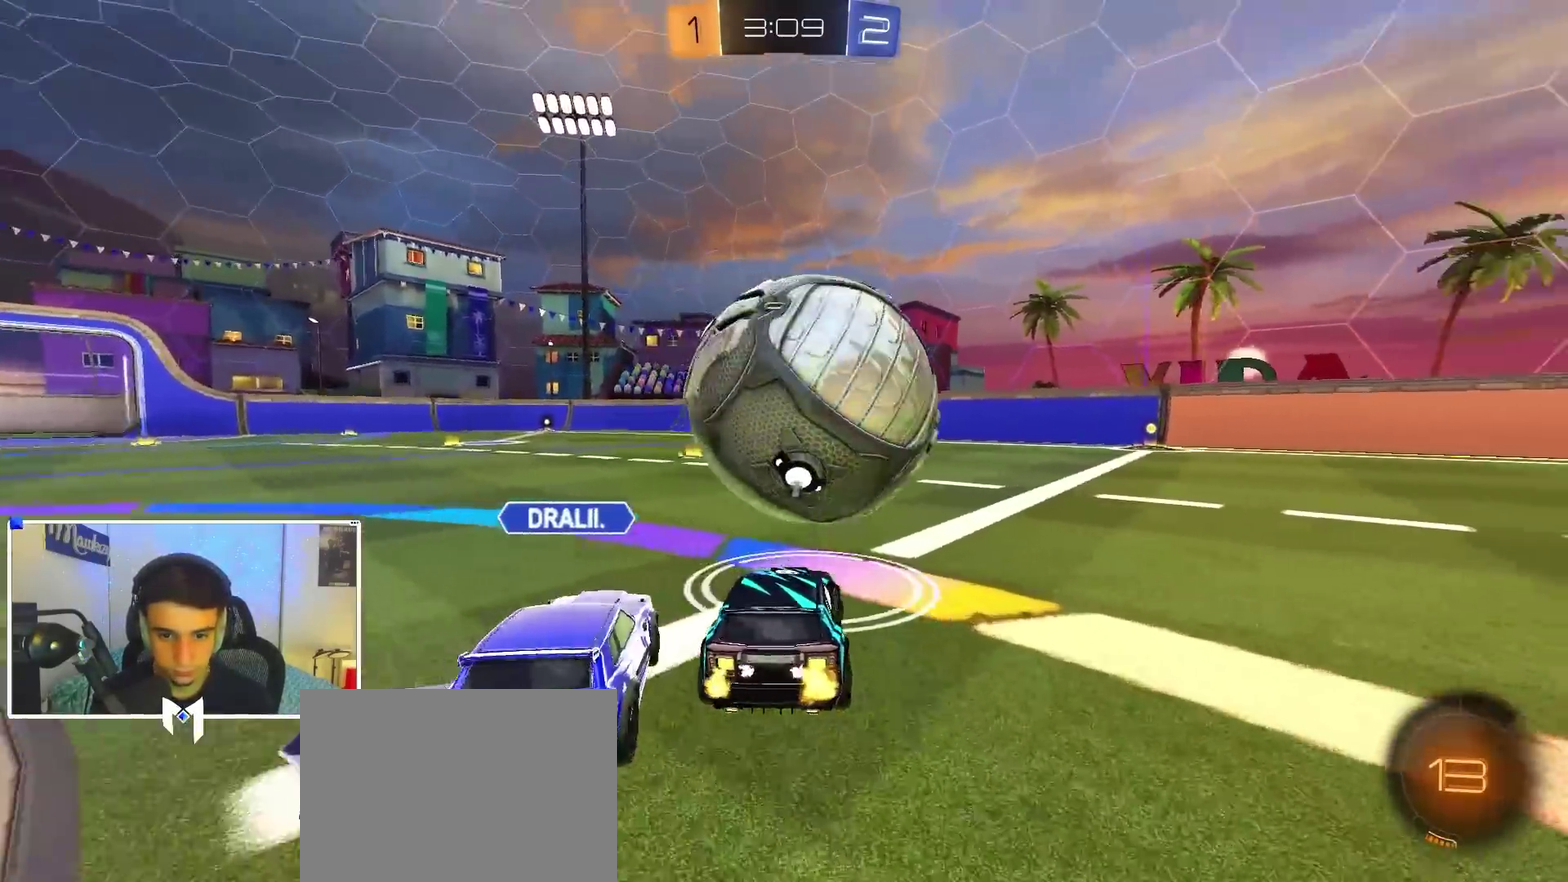
{"dt_ms": 600, "buttons": ["L2"], "left_stick": "down-left", "right_stick": "center", "events": [[17, "B", "down"], [100, "left_stick", "left"], [150, "A", "down"], [200, "left_stick", "up-right"], [300, "X", "down"], [333, "L2", "down"], [367, "B", "up"], [367, "left_stick", "down-left"], [433, "A", "up"], [467, "X", "up"]]}
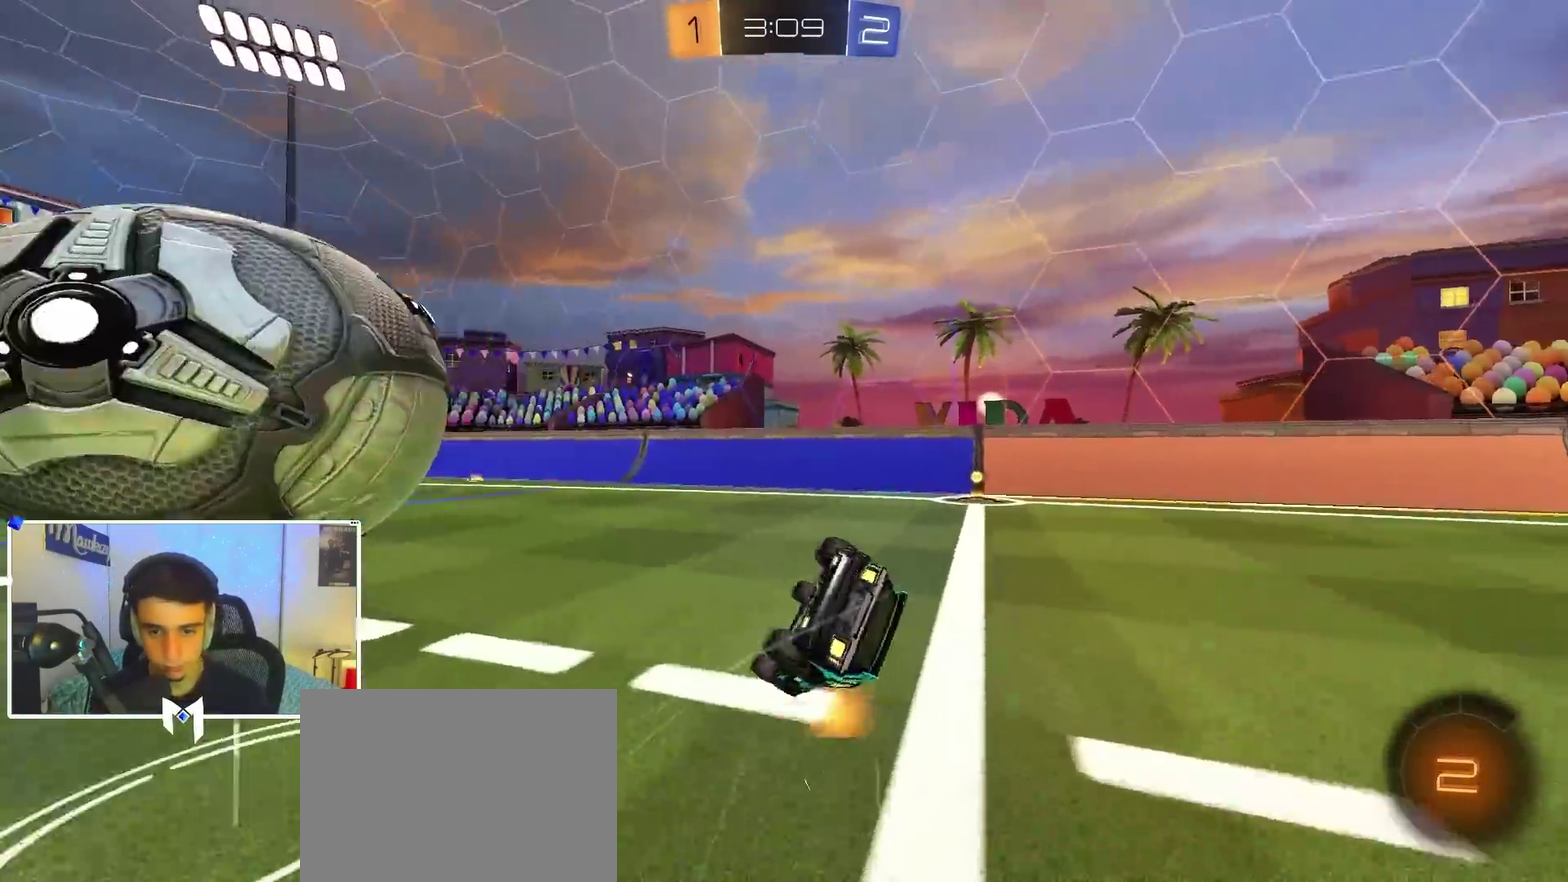
{"dt_ms": 300, "buttons": ["A", "X"], "left_stick": "right", "right_stick": "center", "events": [[17, "Y", "down"], [33, "L2", "up"], [100, "Y", "up"], [117, "left_stick", "right"], [233, "A", "down"], [233, "X", "down"]]}
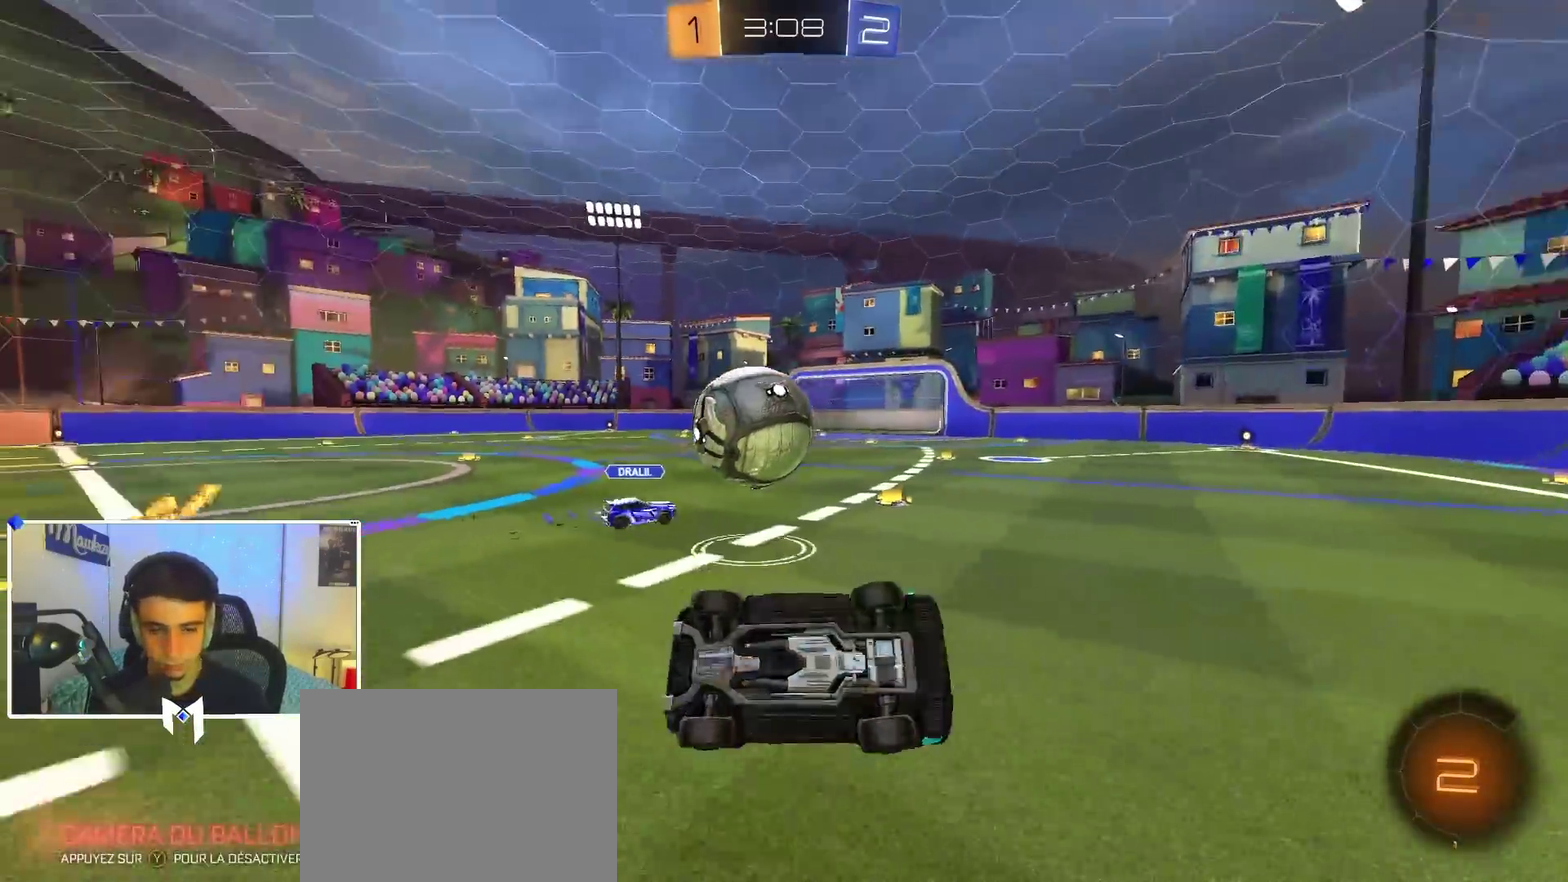
{"dt_ms": 900, "buttons": ["L2"], "left_stick": "right", "right_stick": "center", "events": [[167, "A", "up"], [250, "X", "up"], [317, "L2", "down"], [550, "L2", "up"], [600, "left_stick", "left"], [683, "L2", "down"], [750, "left_stick", "right"]]}
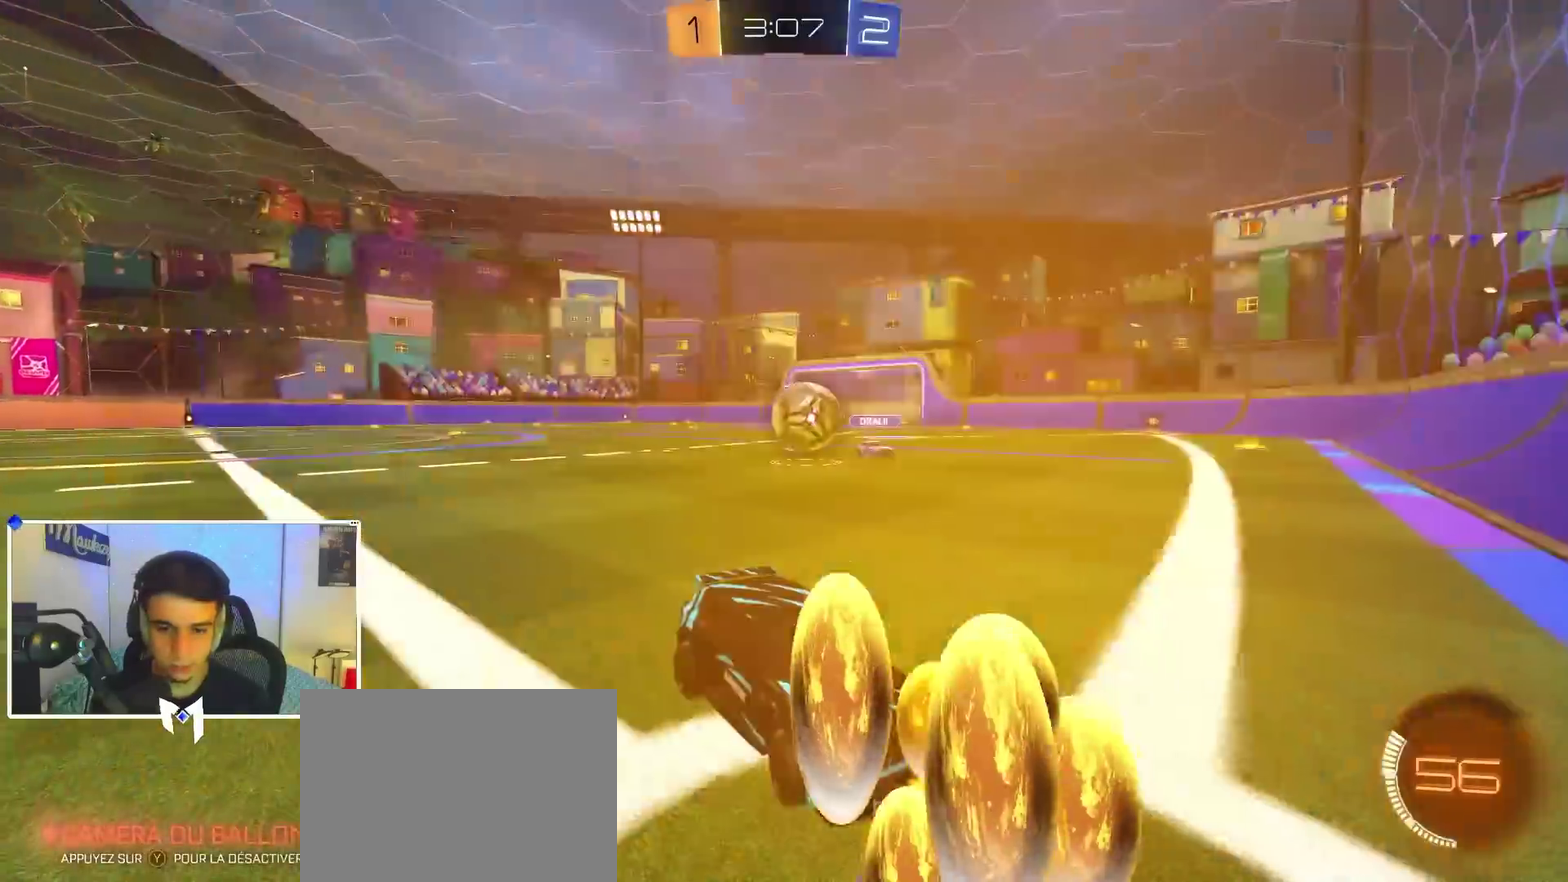
{"dt_ms": 300, "buttons": ["L2"], "left_stick": "down-left", "right_stick": "center", "events": [[83, "left_stick", "down-left"]]}
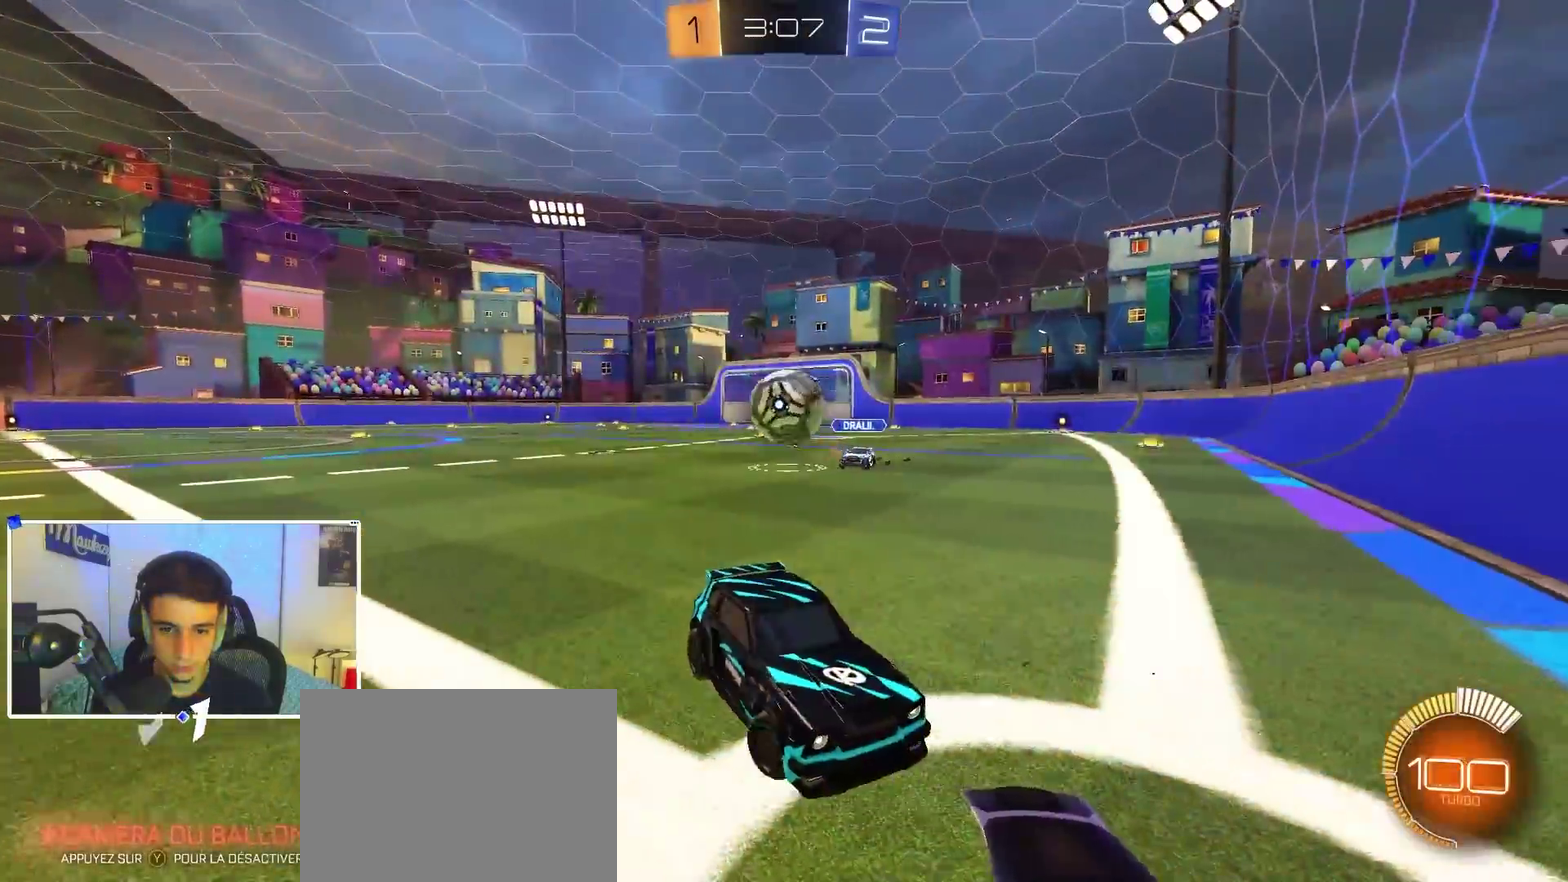
{"dt_ms": 600, "buttons": ["B"], "left_stick": "right", "right_stick": "center", "events": [[100, "left_stick", "down-right"], [217, "L2", "up"], [300, "B", "down"], [317, "left_stick", "right"]]}
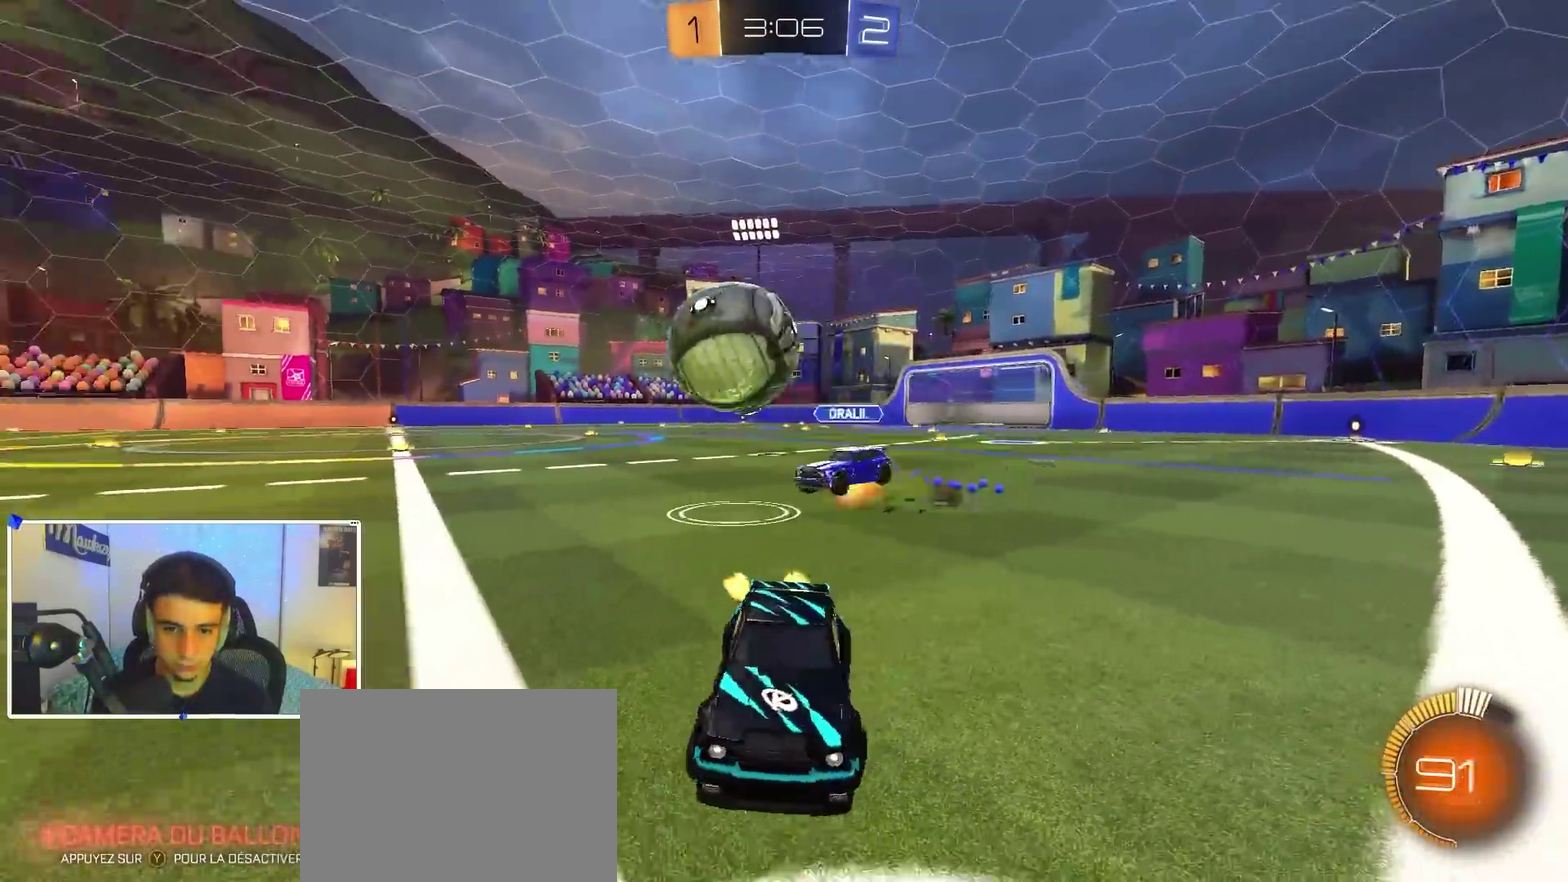
{"dt_ms": 400, "buttons": ["B"], "left_stick": "right", "right_stick": "center", "events": []}
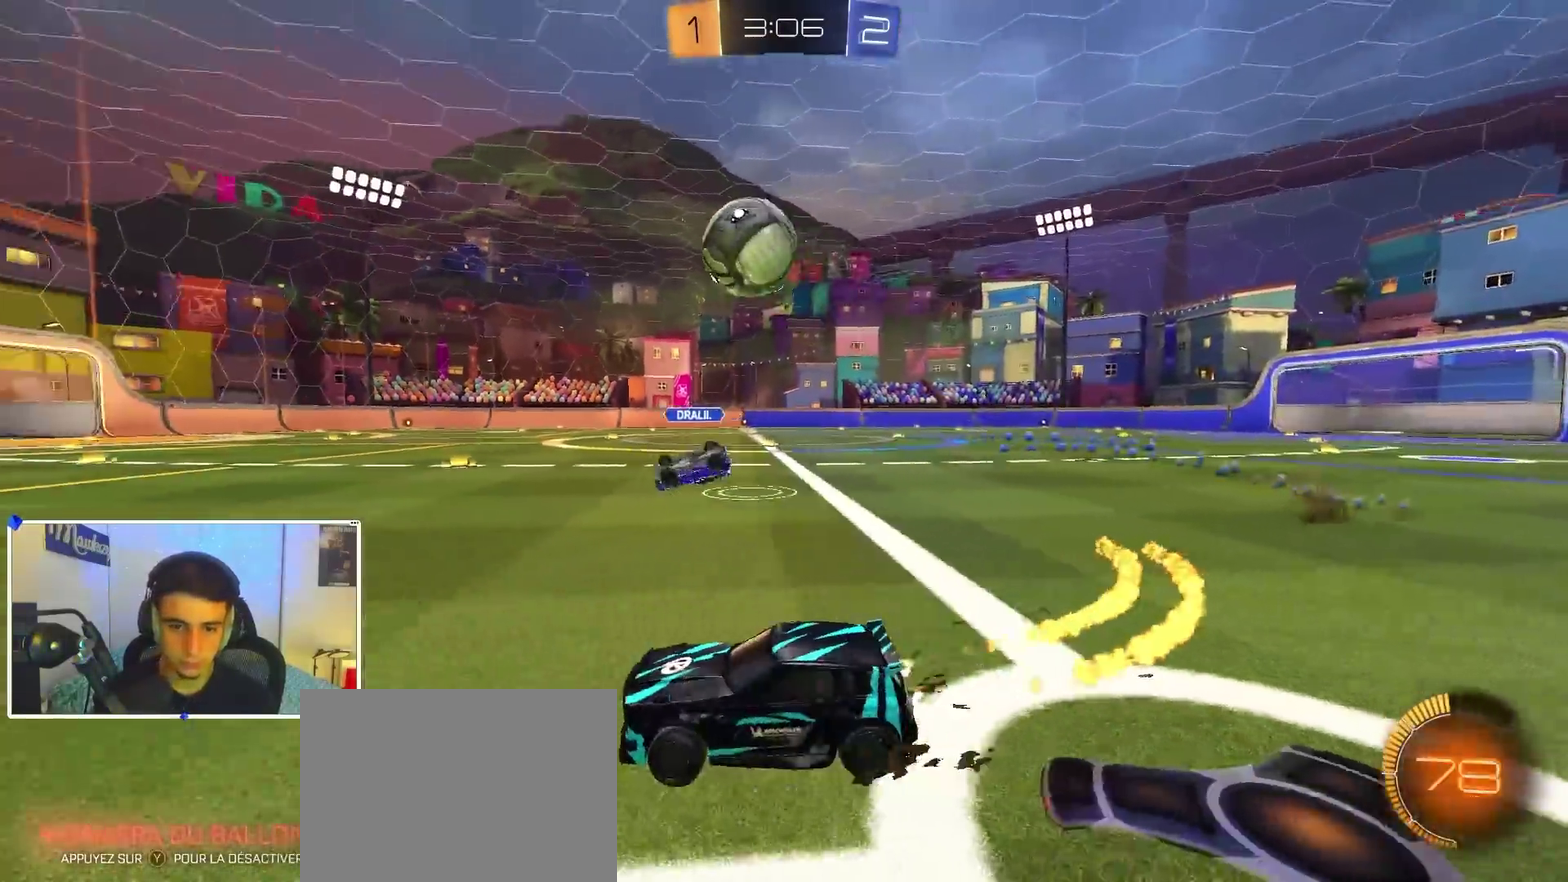
{"dt_ms": 700, "buttons": ["B"], "left_stick": "center", "right_stick": "center", "events": [[100, "left_stick", "center"], [150, "Y", "down"], [200, "left_stick", "right"], [250, "Y", "up"], [367, "left_stick", "center"]]}